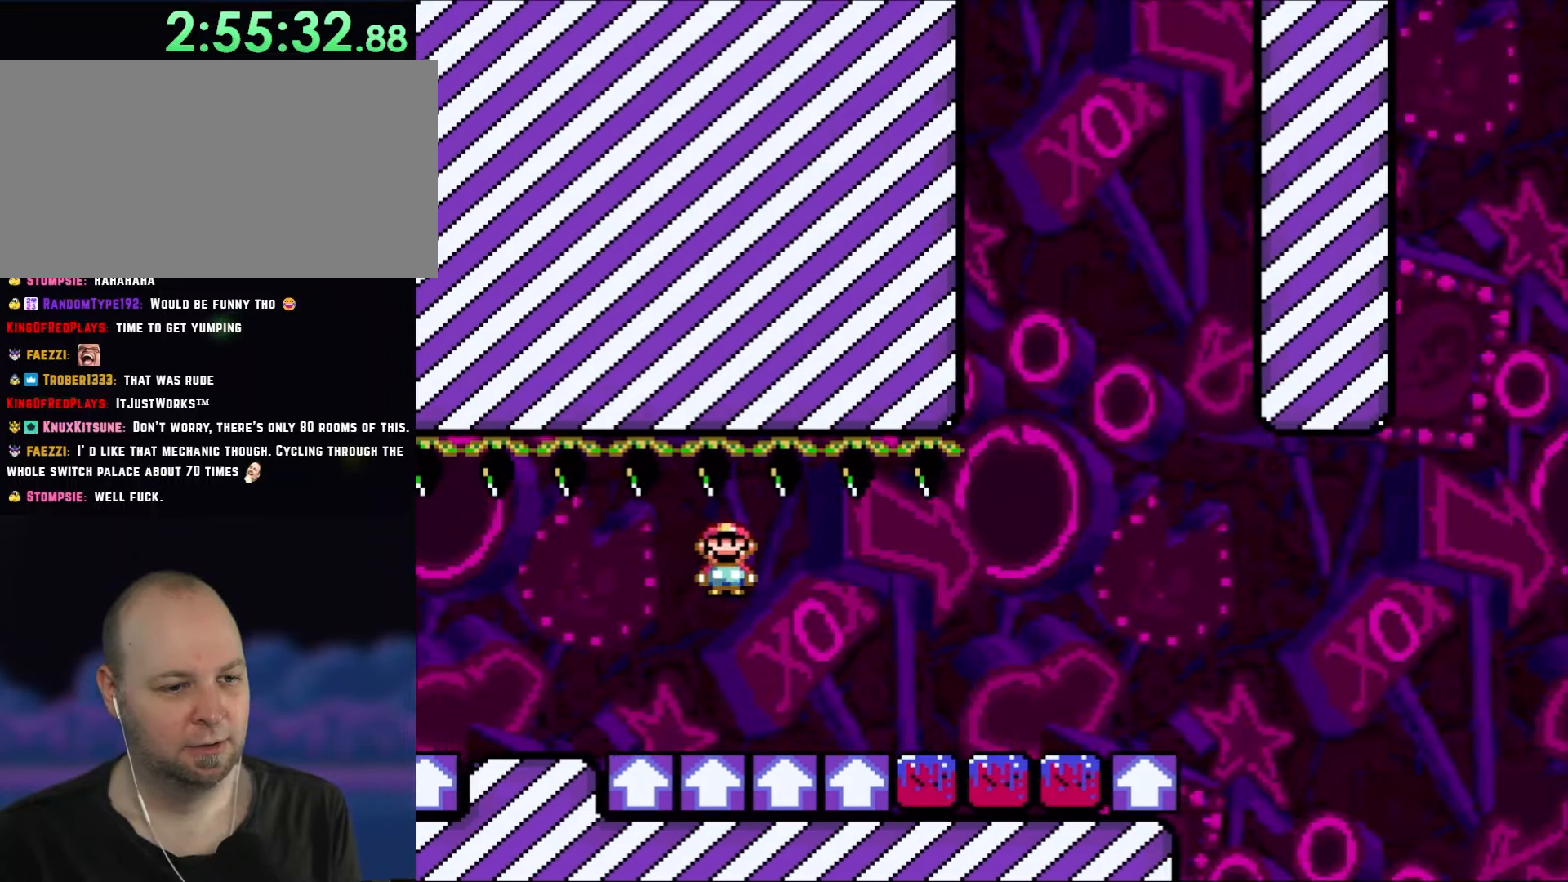
Gameplay with a controller (Nintendo layout); each line is a JSON object with the inputs held at the frame after it. "events" lists button and stick changes between this image and that frame as [ms after this image, input, new state], when the widget could be followed in between. Not read: L3 R3.
{"buttons": ["A", "X", "DPAD_RIGHT"], "events": []}
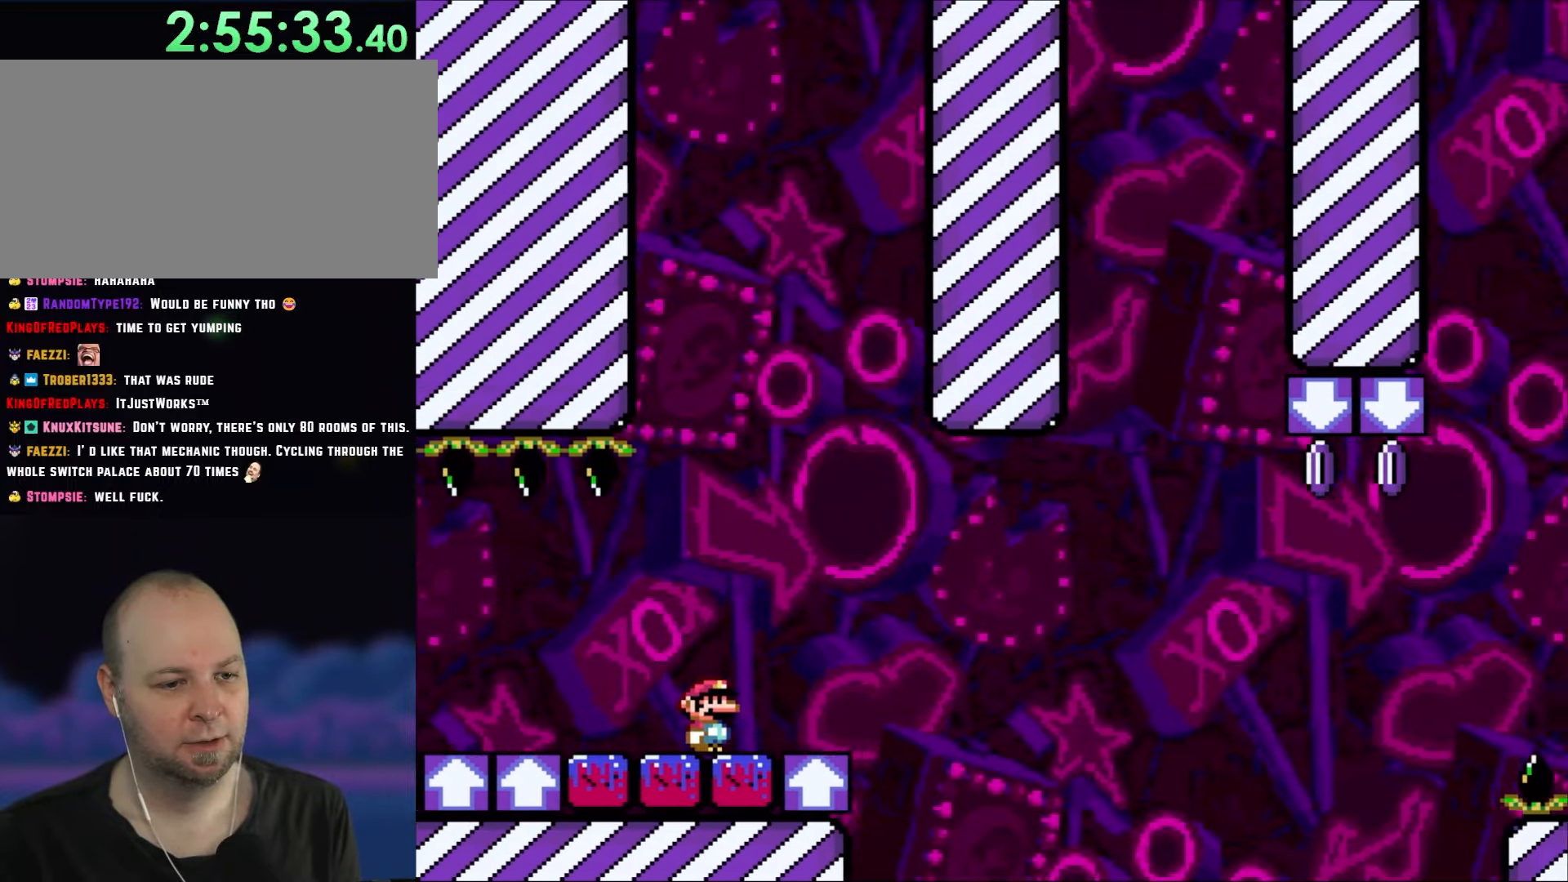
{"buttons": ["X", "DPAD_RIGHT"], "events": [[117, "A", "up"]]}
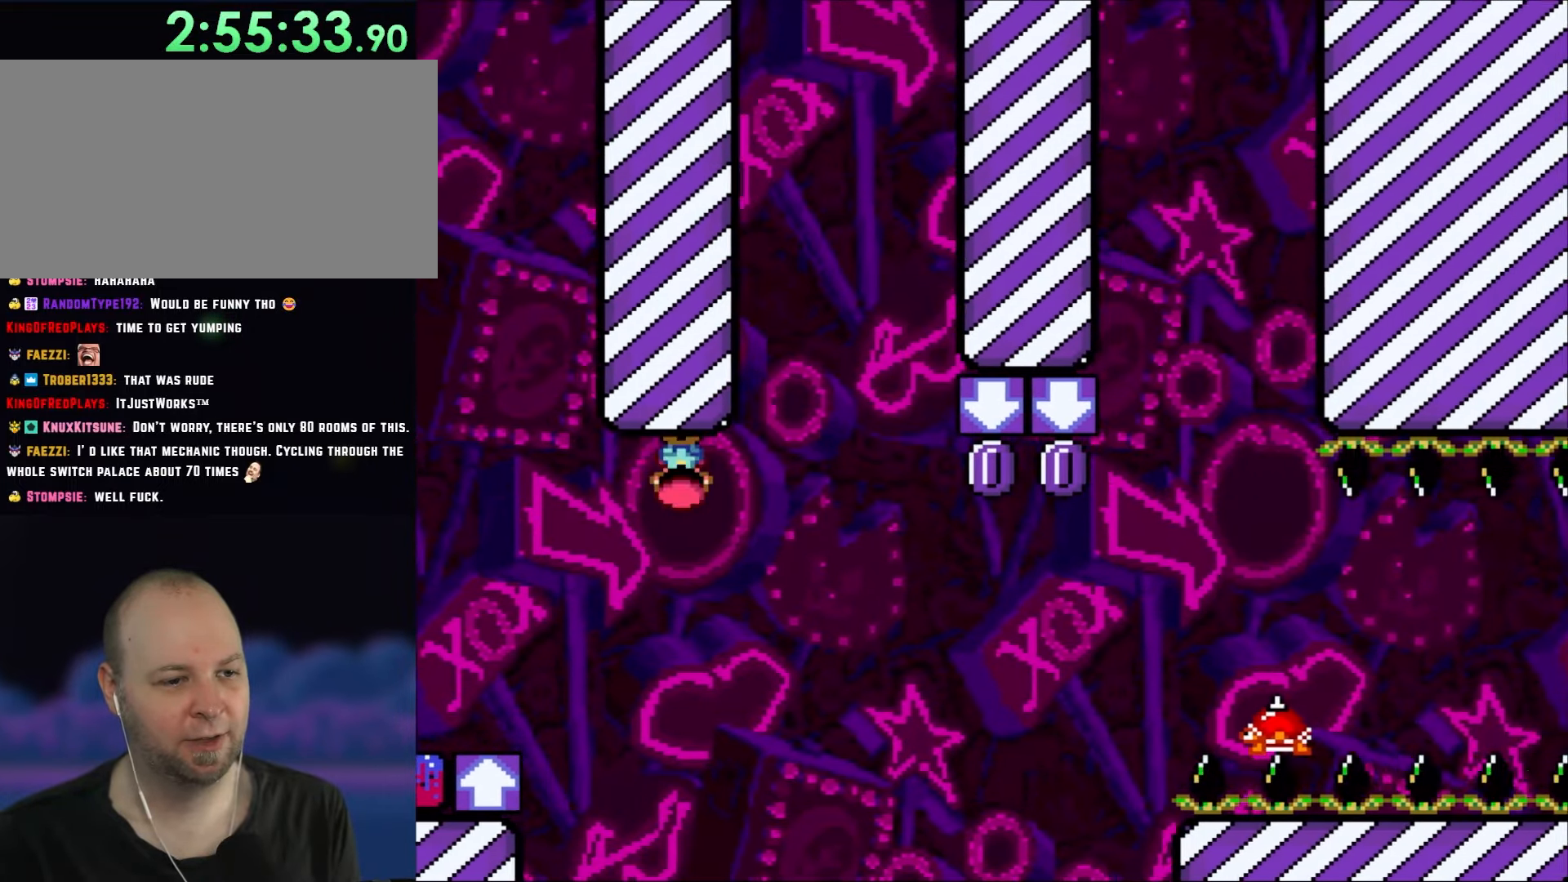
{"buttons": ["X", "DPAD_RIGHT"], "events": [[100, "A", "down"], [167, "A", "up"]]}
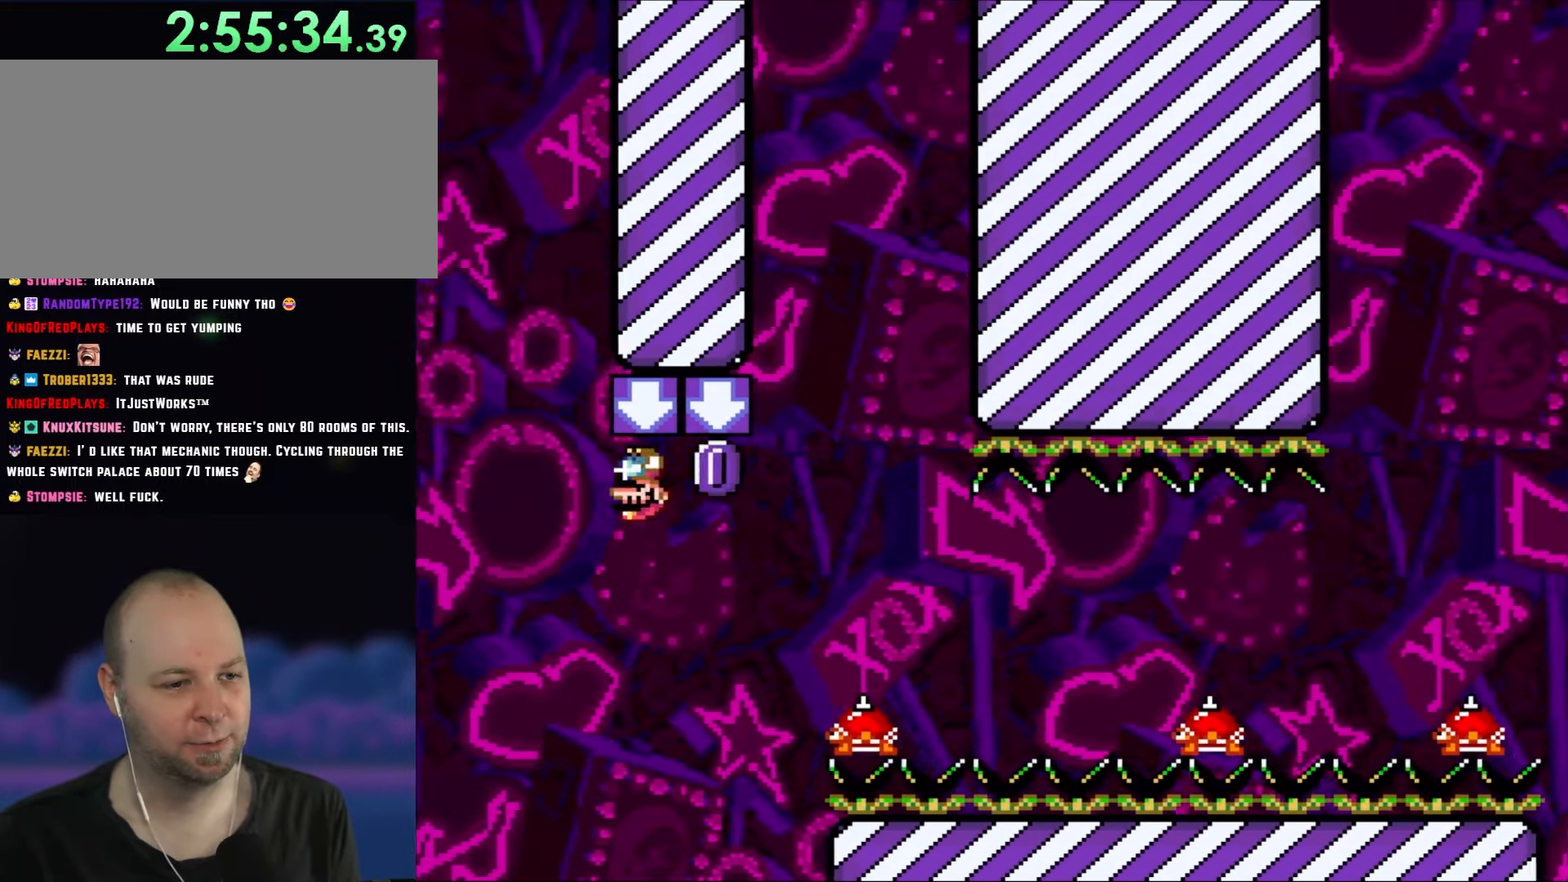
{"buttons": ["X", "DPAD_RIGHT"], "events": [[117, "DPAD_RIGHT", "up"], [167, "DPAD_LEFT", "down"], [200, "DPAD_LEFT", "up"], [200, "DPAD_UP", "down"], [283, "DPAD_RIGHT", "down"], [283, "DPAD_UP", "up"]]}
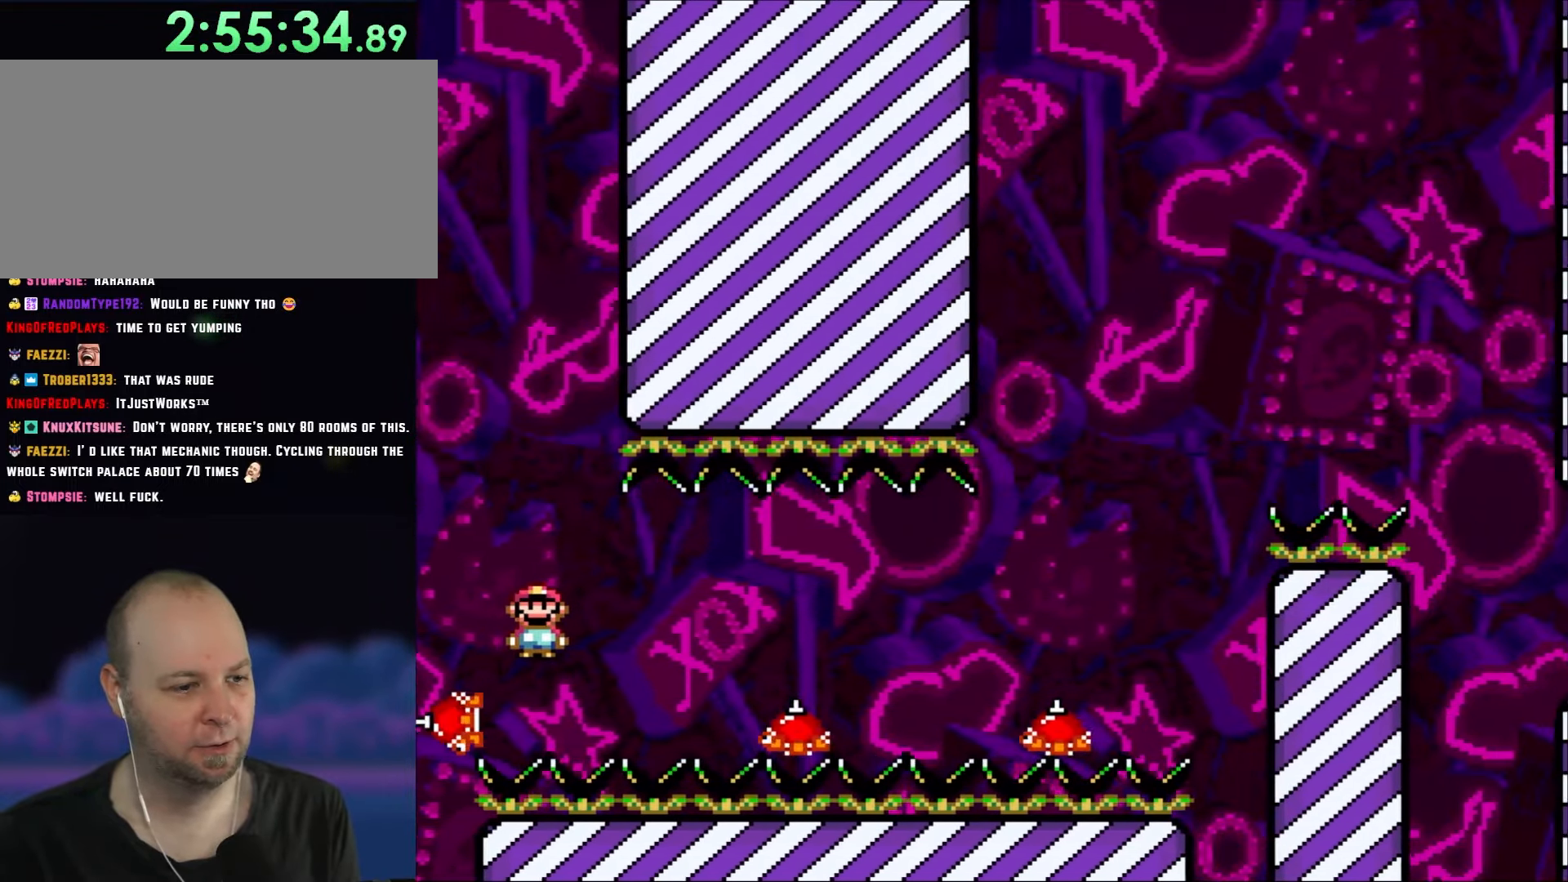
{"buttons": ["A", "X", "DPAD_RIGHT"], "events": [[33, "A", "down"], [350, "A", "up"], [433, "A", "down"]]}
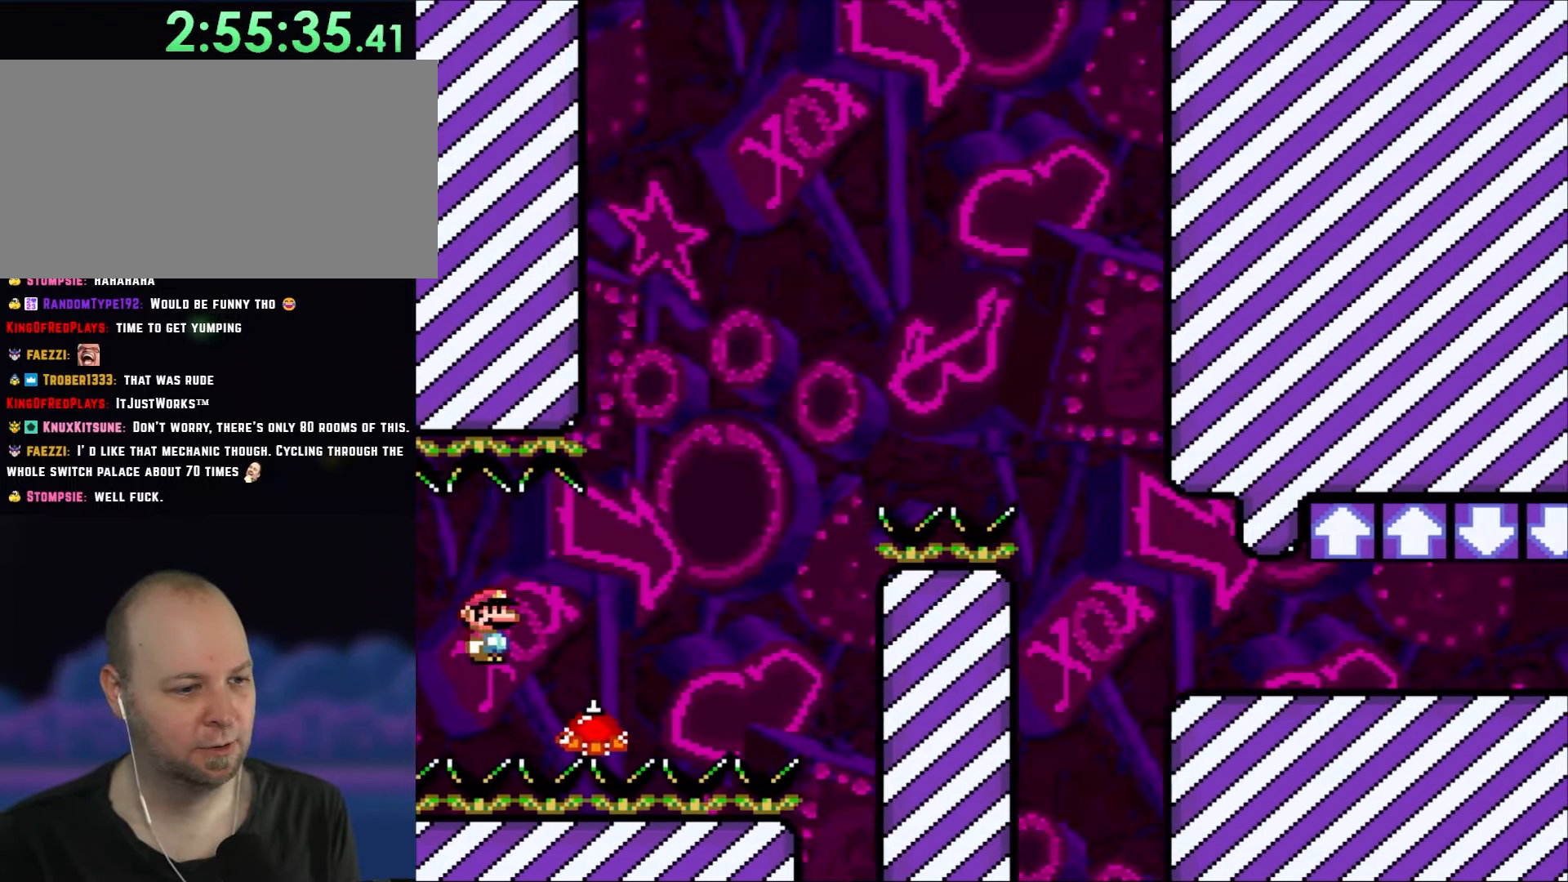
{"buttons": ["A", "X", "DPAD_RIGHT"], "events": [[150, "A", "up"], [217, "A", "down"]]}
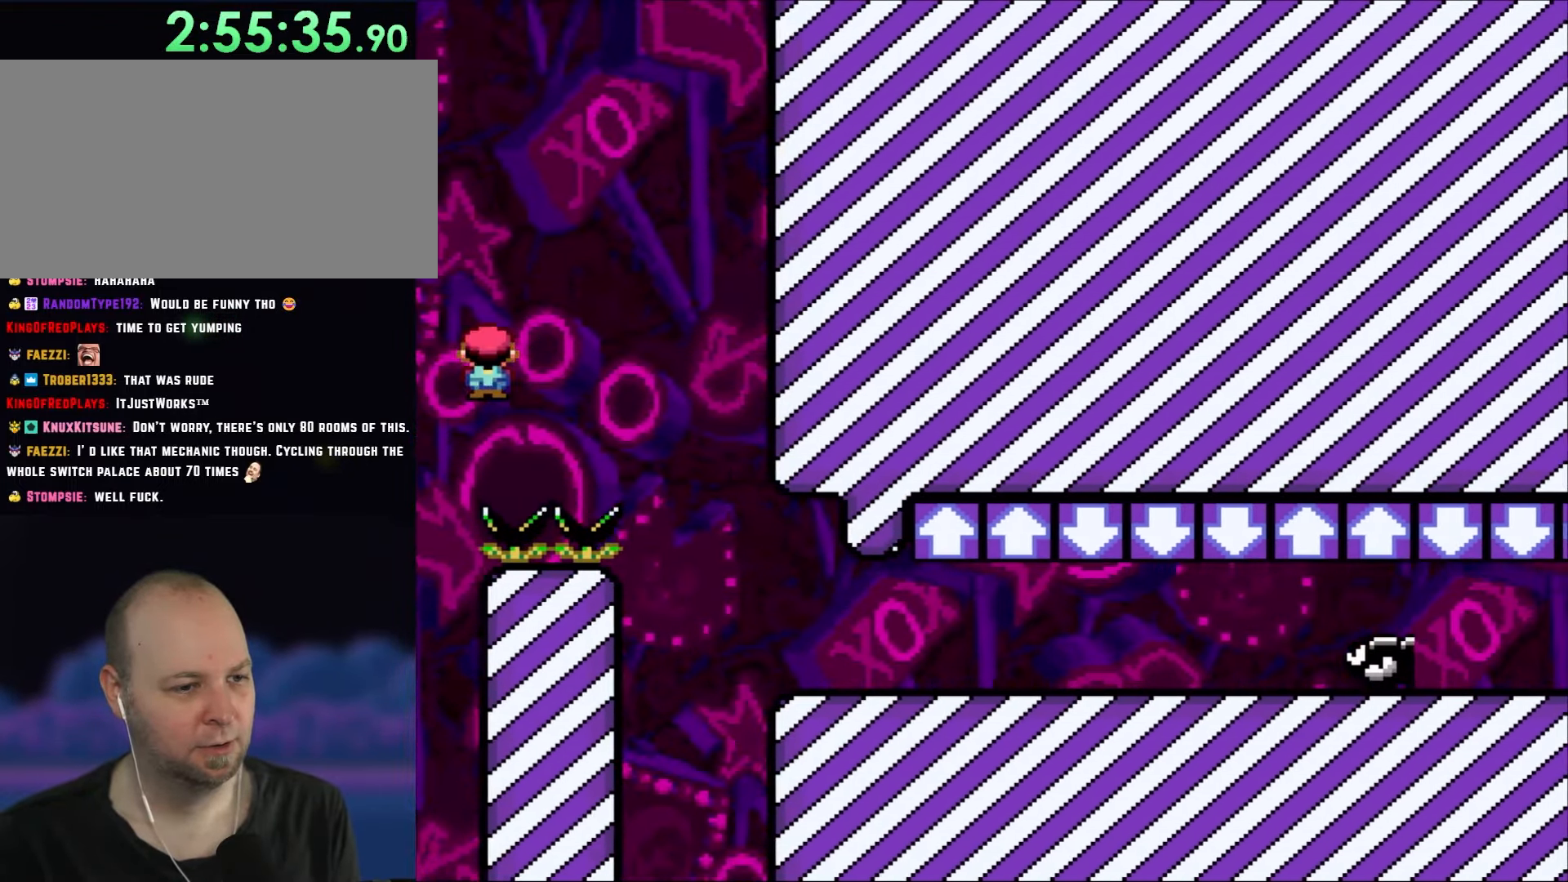
{"buttons": ["X", "DPAD_RIGHT"], "events": [[100, "A", "up"]]}
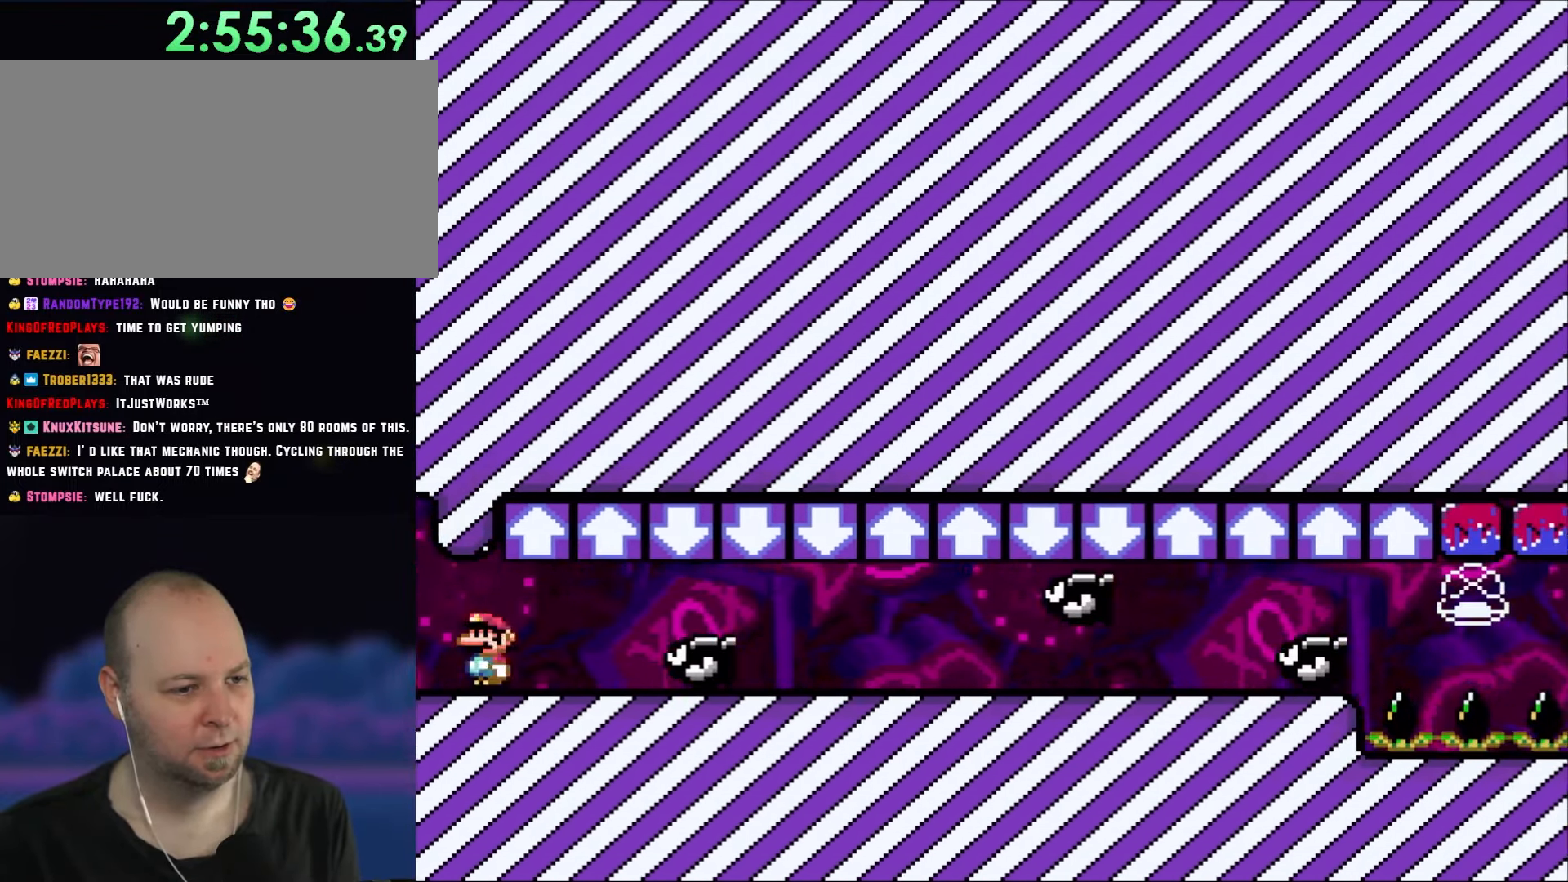
{"buttons": ["X", "DPAD_RIGHT"], "events": [[117, "A", "down"], [317, "A", "up"]]}
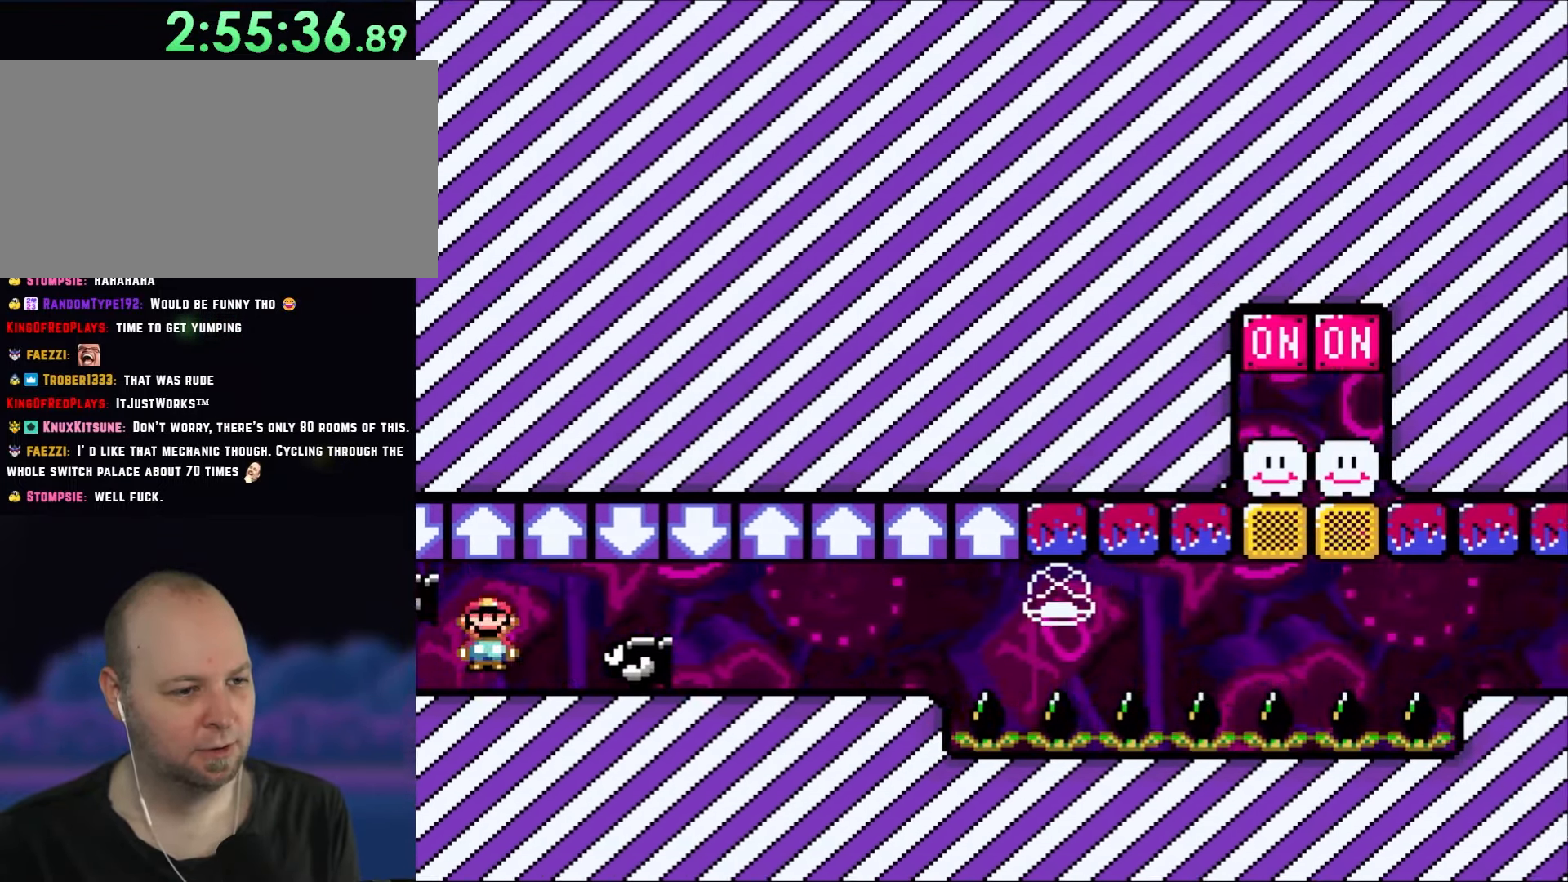
{"buttons": ["DPAD_RIGHT"], "events": [[83, "A", "down"], [350, "A", "up"], [350, "X", "up"]]}
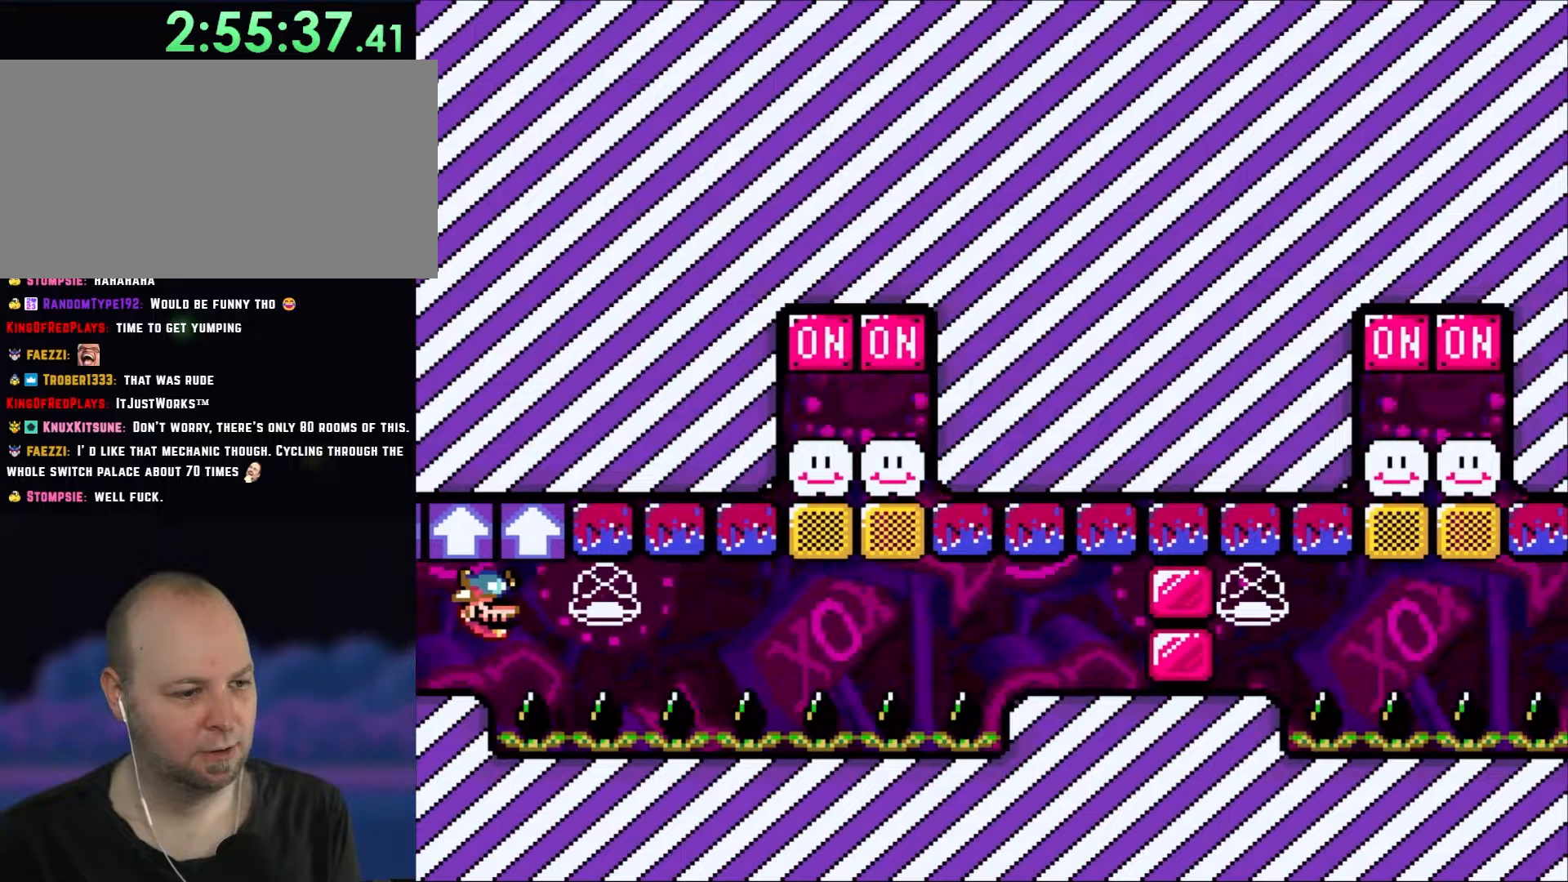
{"buttons": ["B", "DPAD_UP"], "events": [[50, "B", "down"], [50, "DPAD_UP", "down"], [50, "Y", "down"], [450, "DPAD_RIGHT", "up"], [483, "Y", "up"]]}
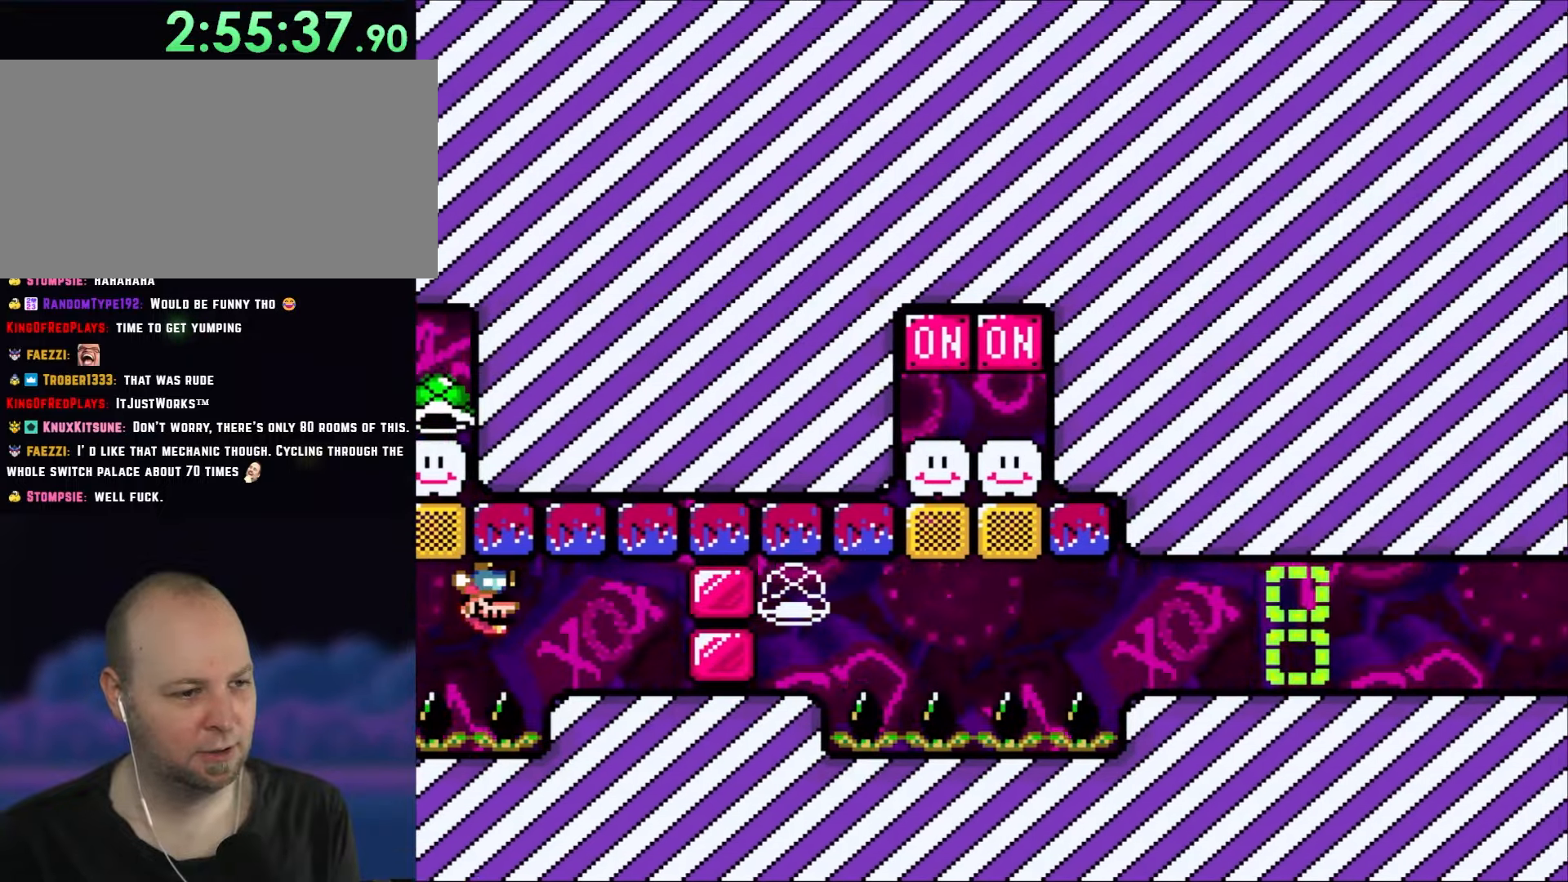
{"buttons": ["B", "Y", "DPAD_UP"], "events": [[83, "Y", "down"]]}
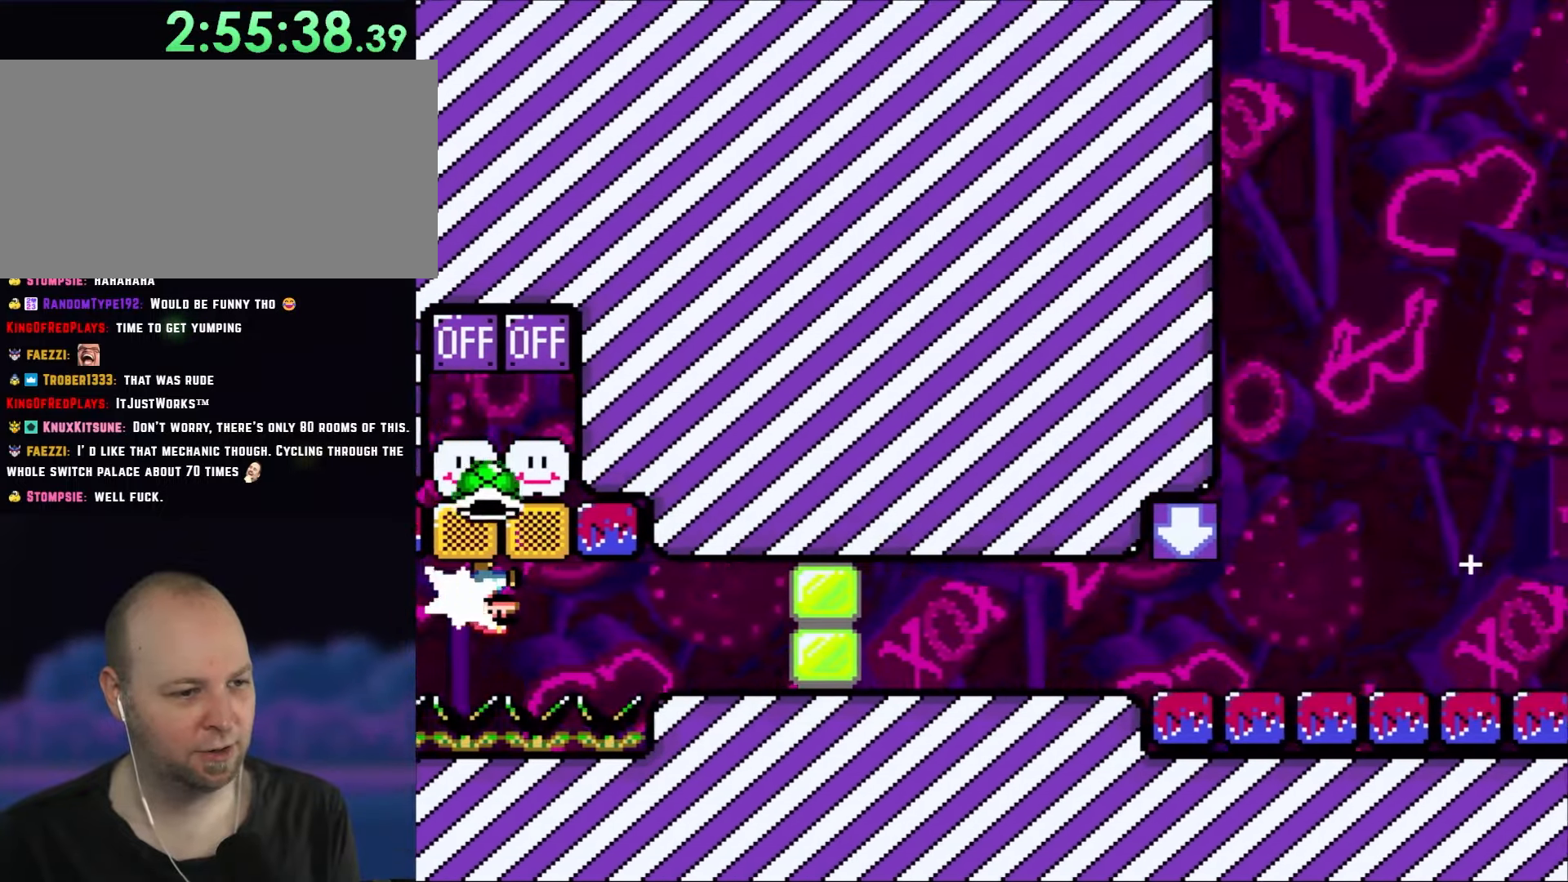
{"buttons": ["B", "Y"], "events": [[67, "Y", "up"], [183, "Y", "down"], [467, "DPAD_UP", "up"]]}
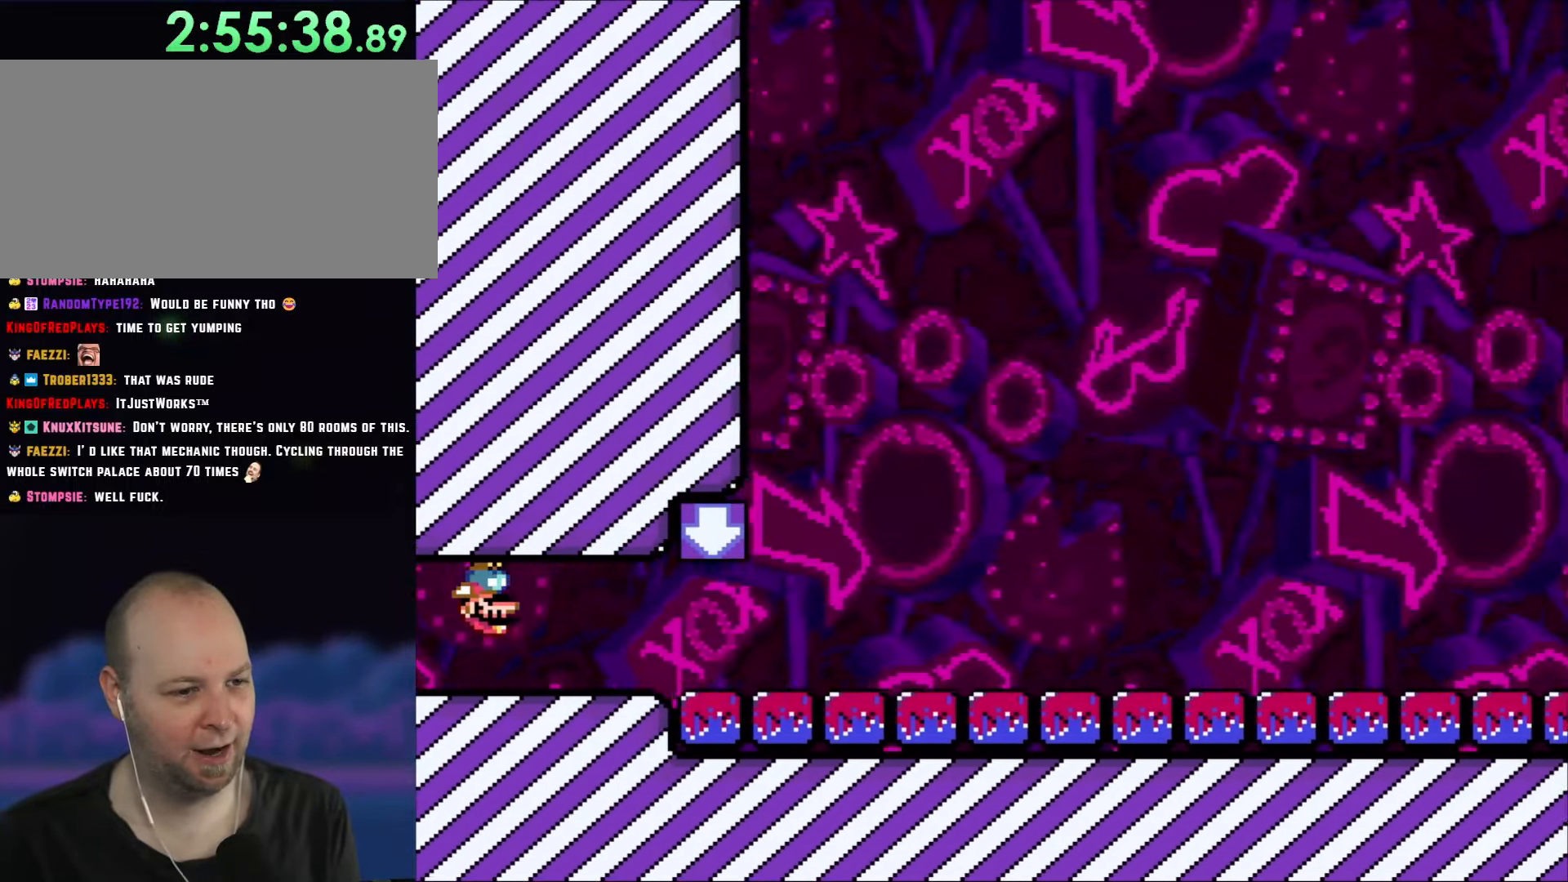
{"buttons": ["Y"], "events": [[350, "B", "up"]]}
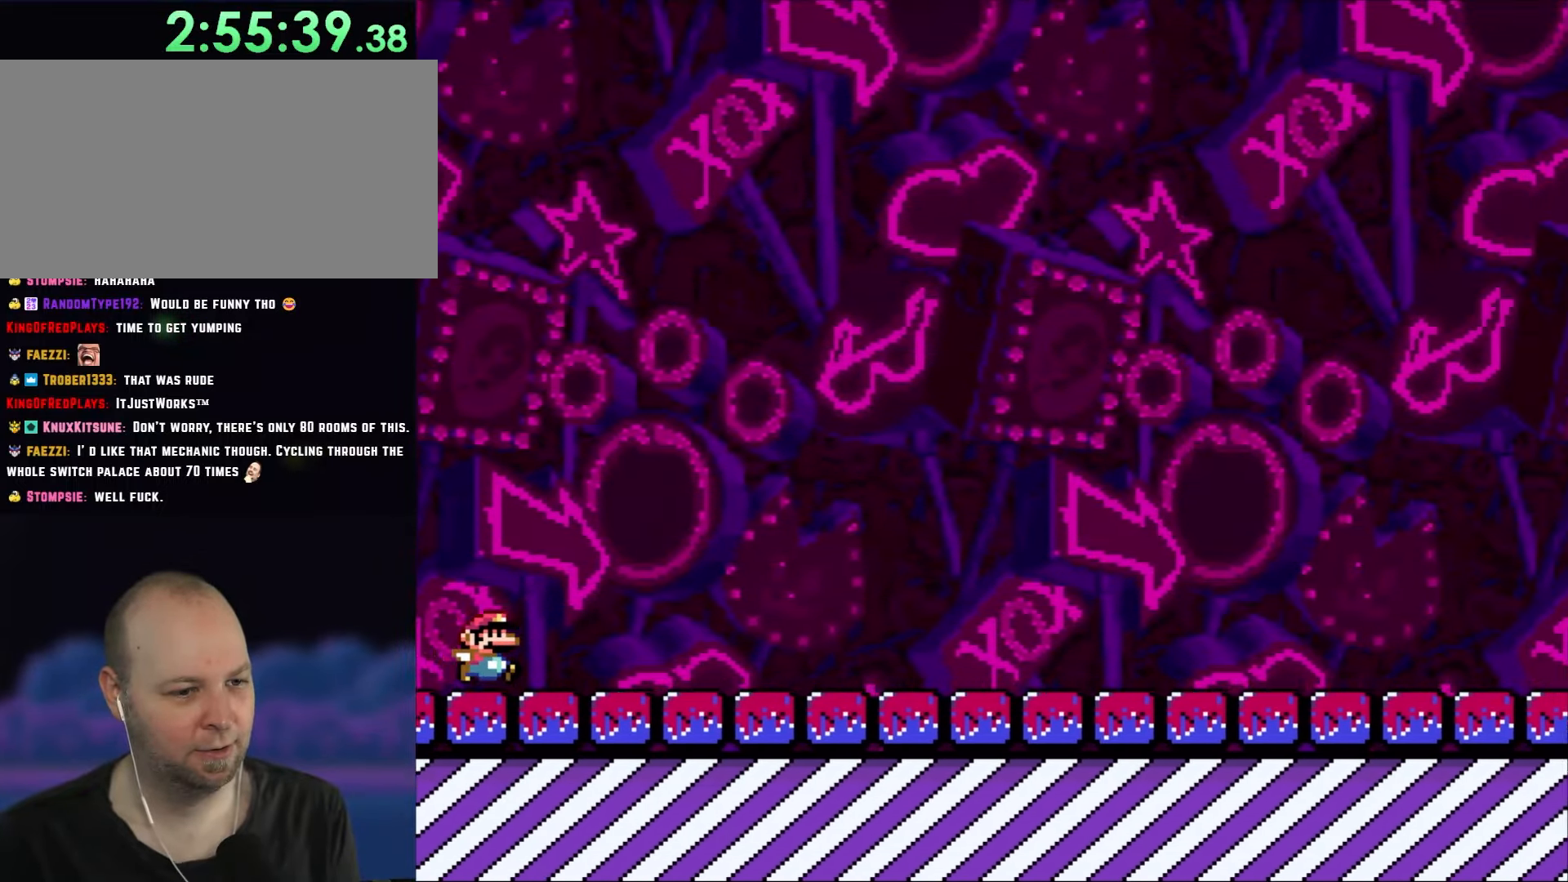
{"buttons": ["Y"], "events": []}
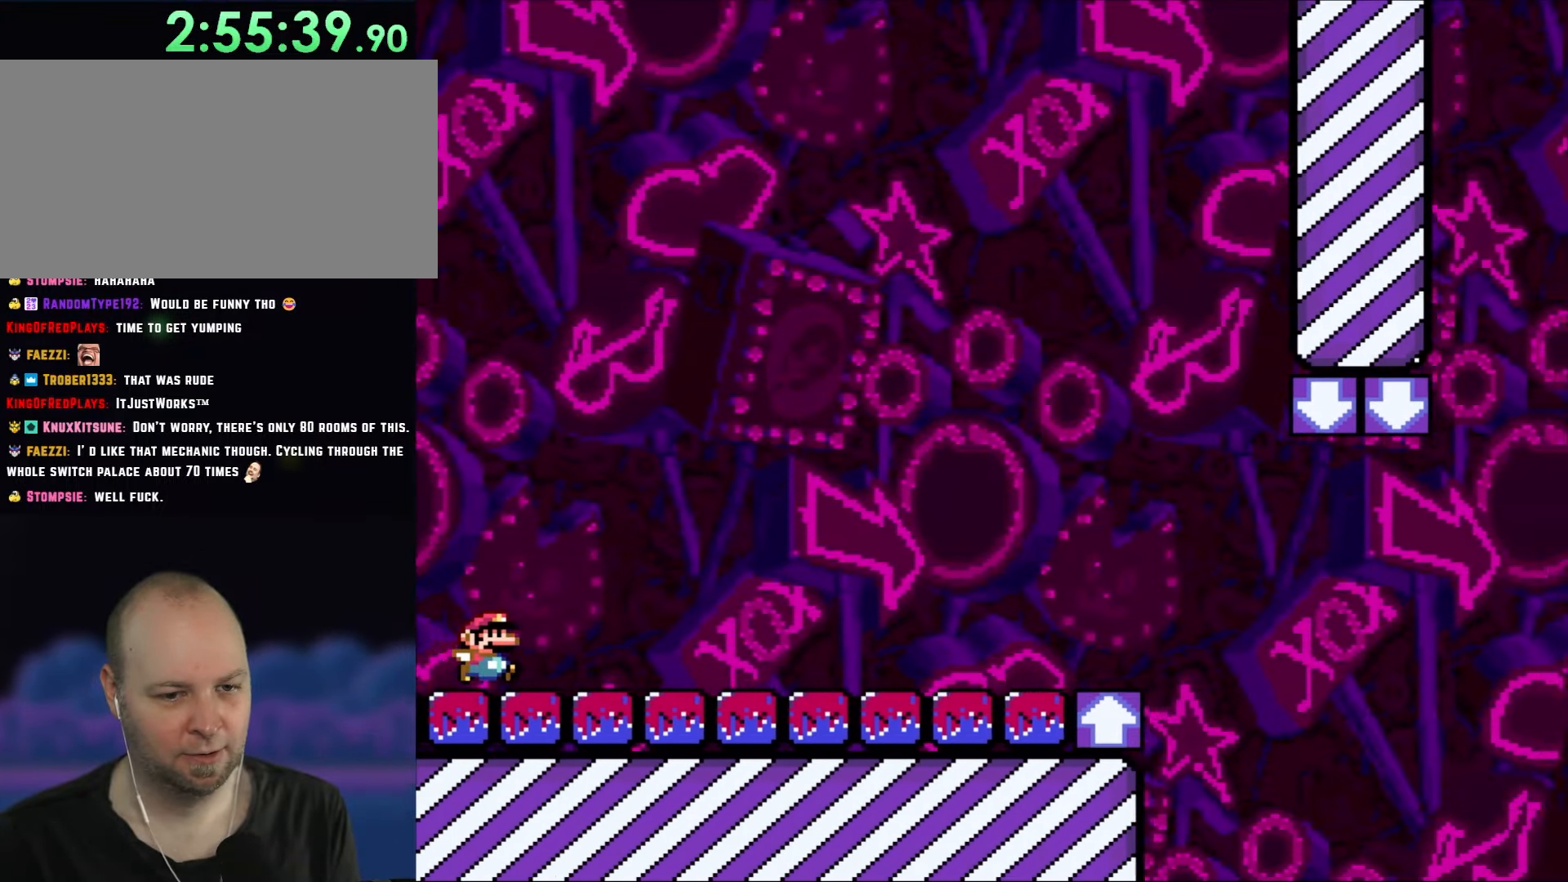
{"buttons": ["Y"], "events": []}
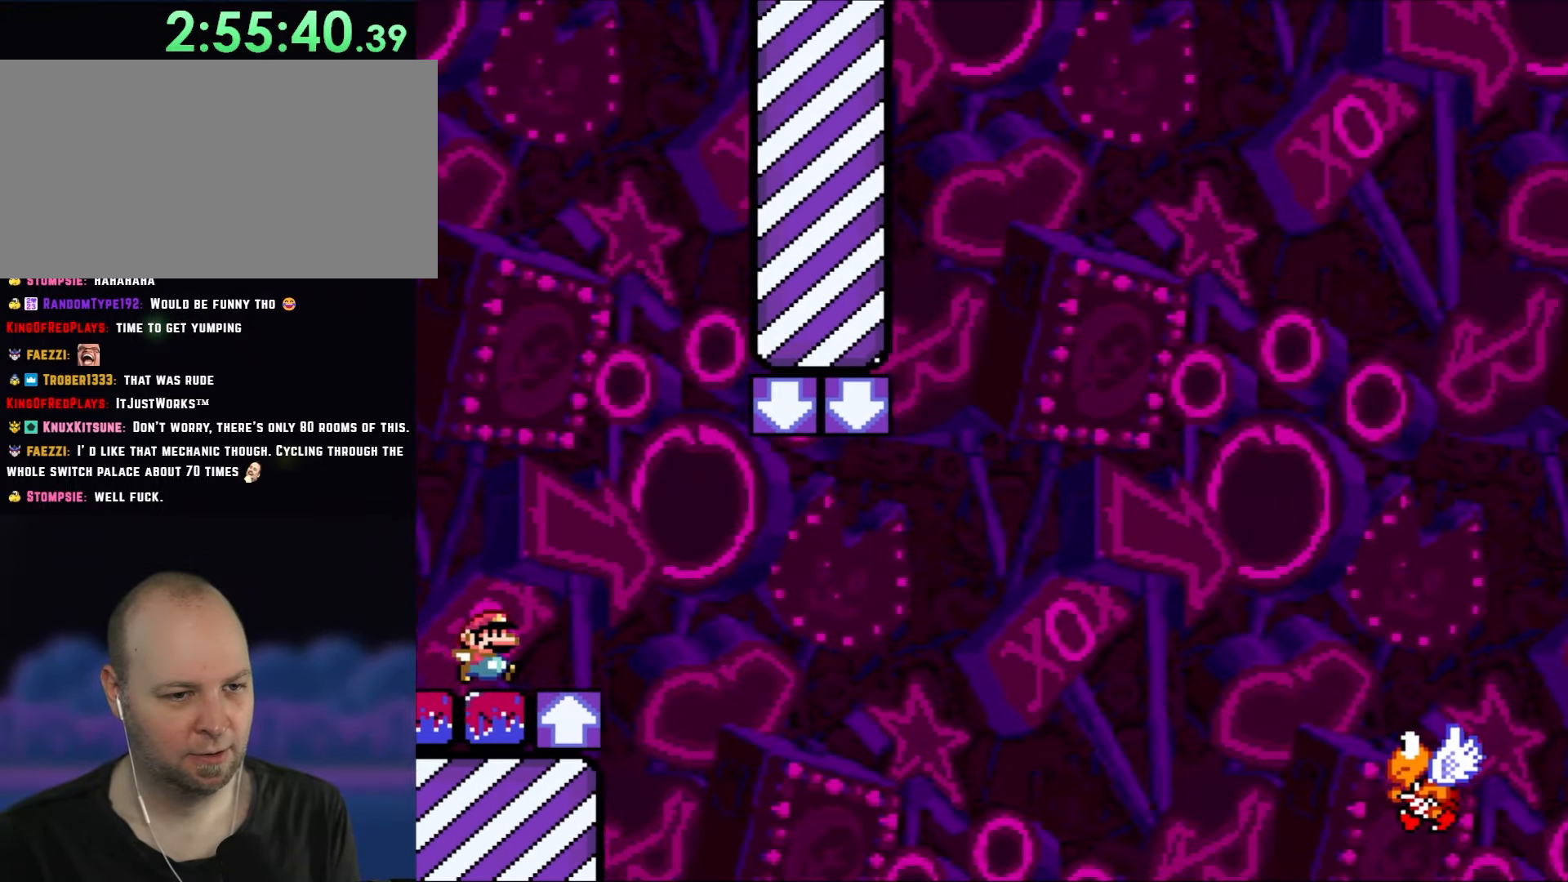
{"buttons": ["Y"], "events": []}
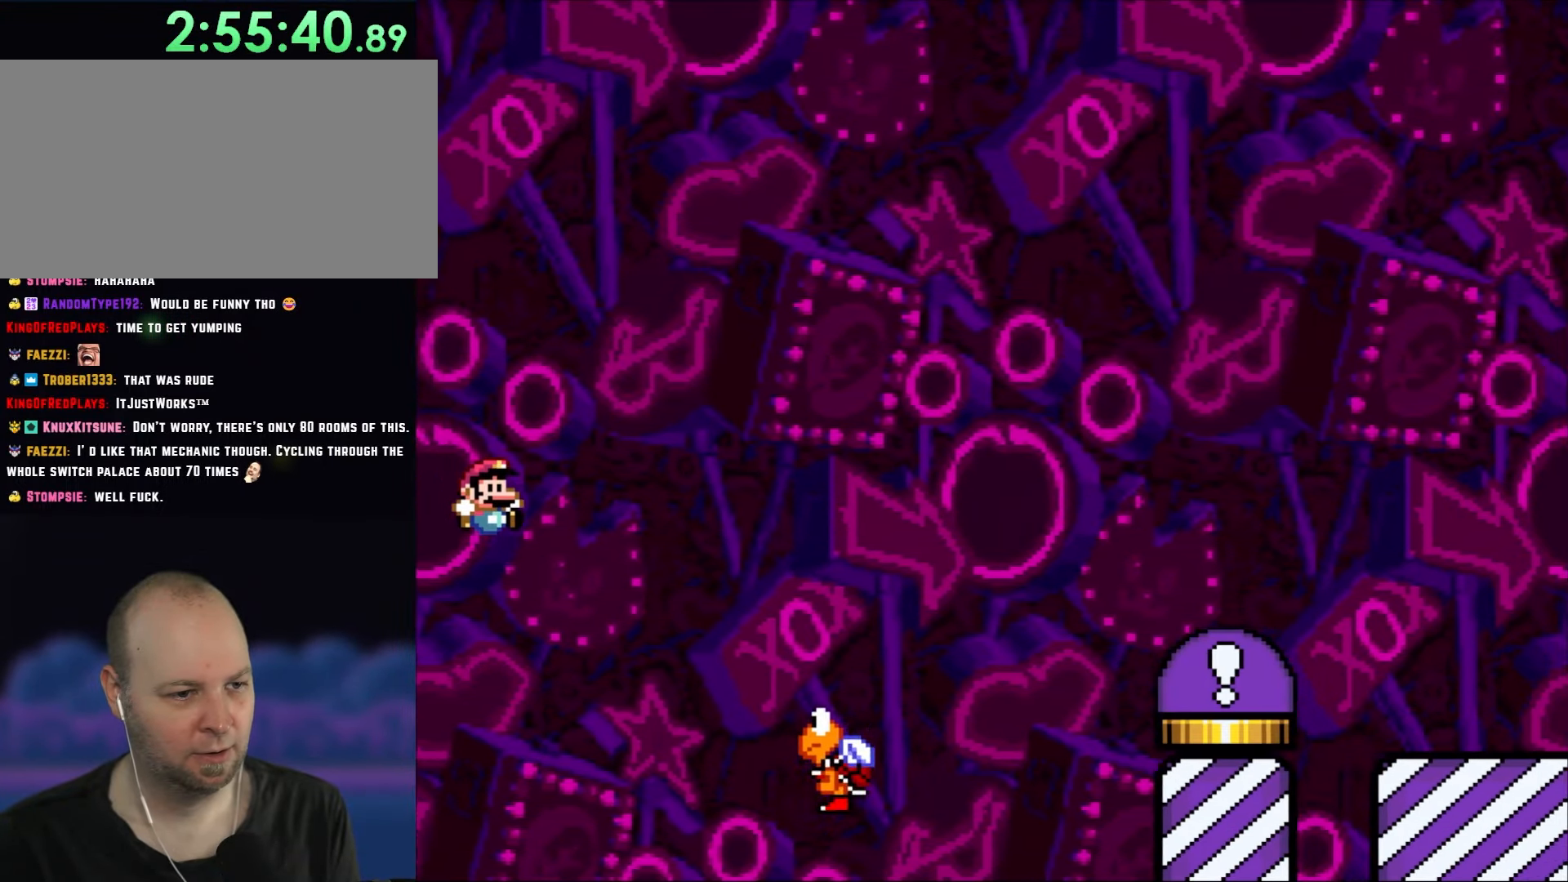
{"buttons": ["B", "Y"], "events": [[383, "B", "down"]]}
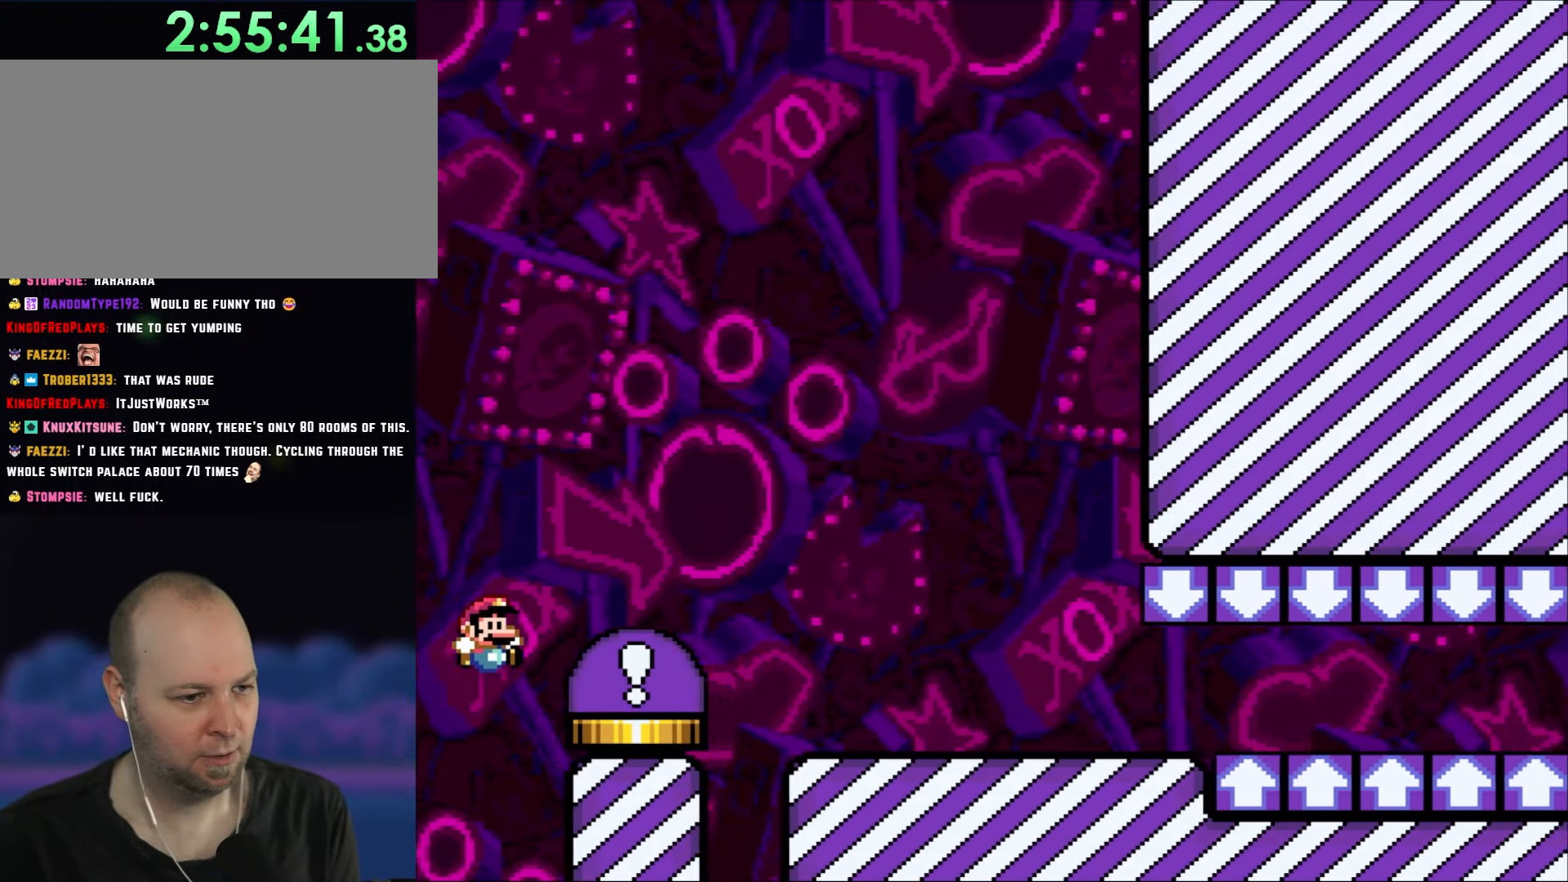
{"buttons": ["B", "Y"], "events": []}
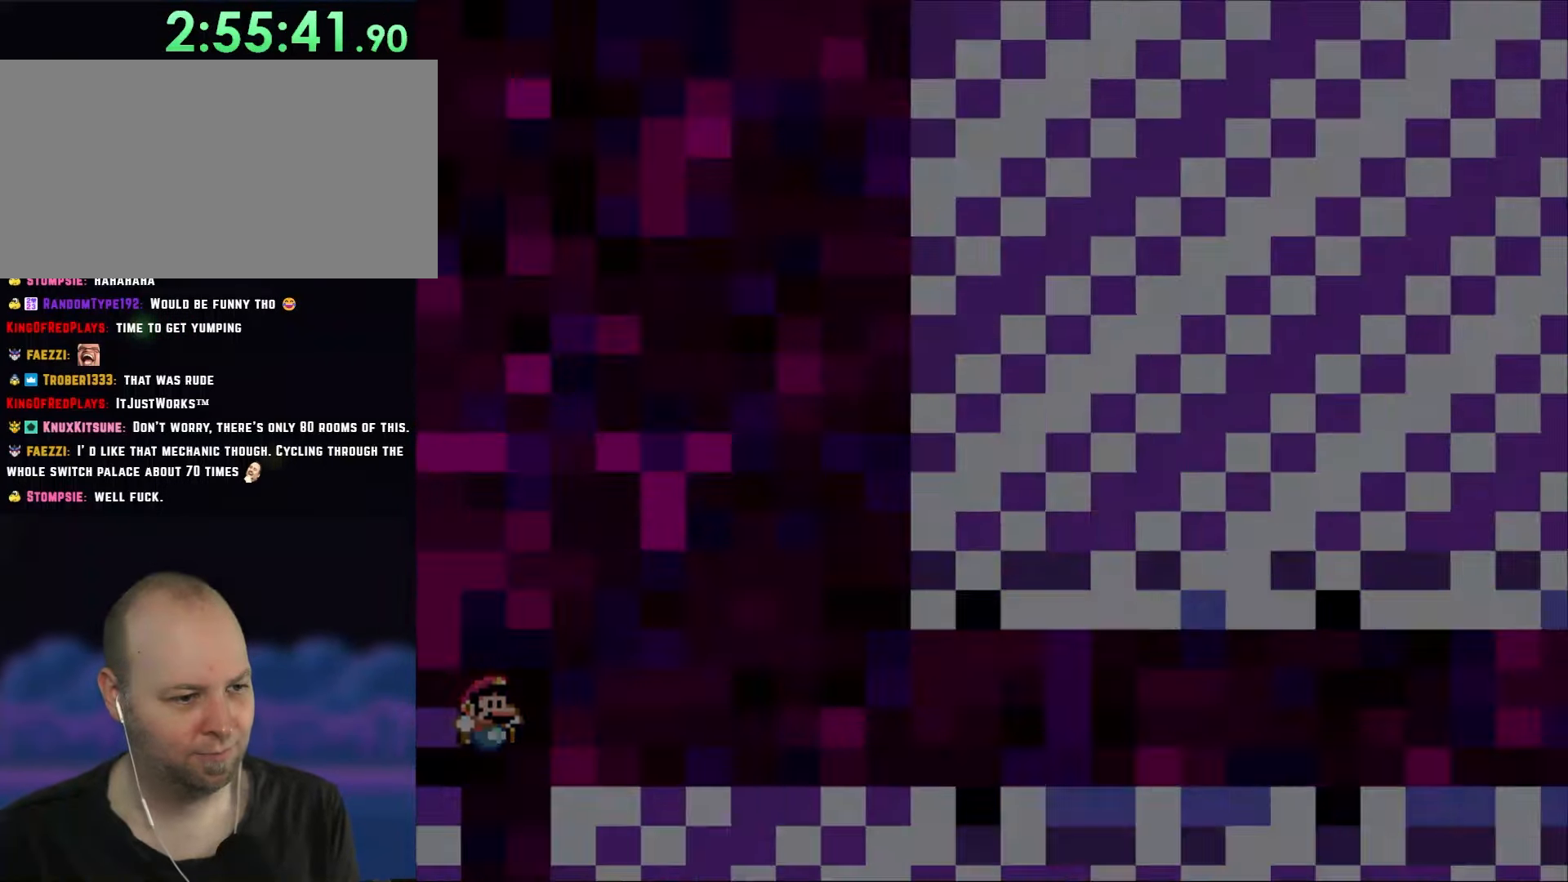
{"buttons": [], "events": [[133, "B", "up"], [200, "Y", "up"]]}
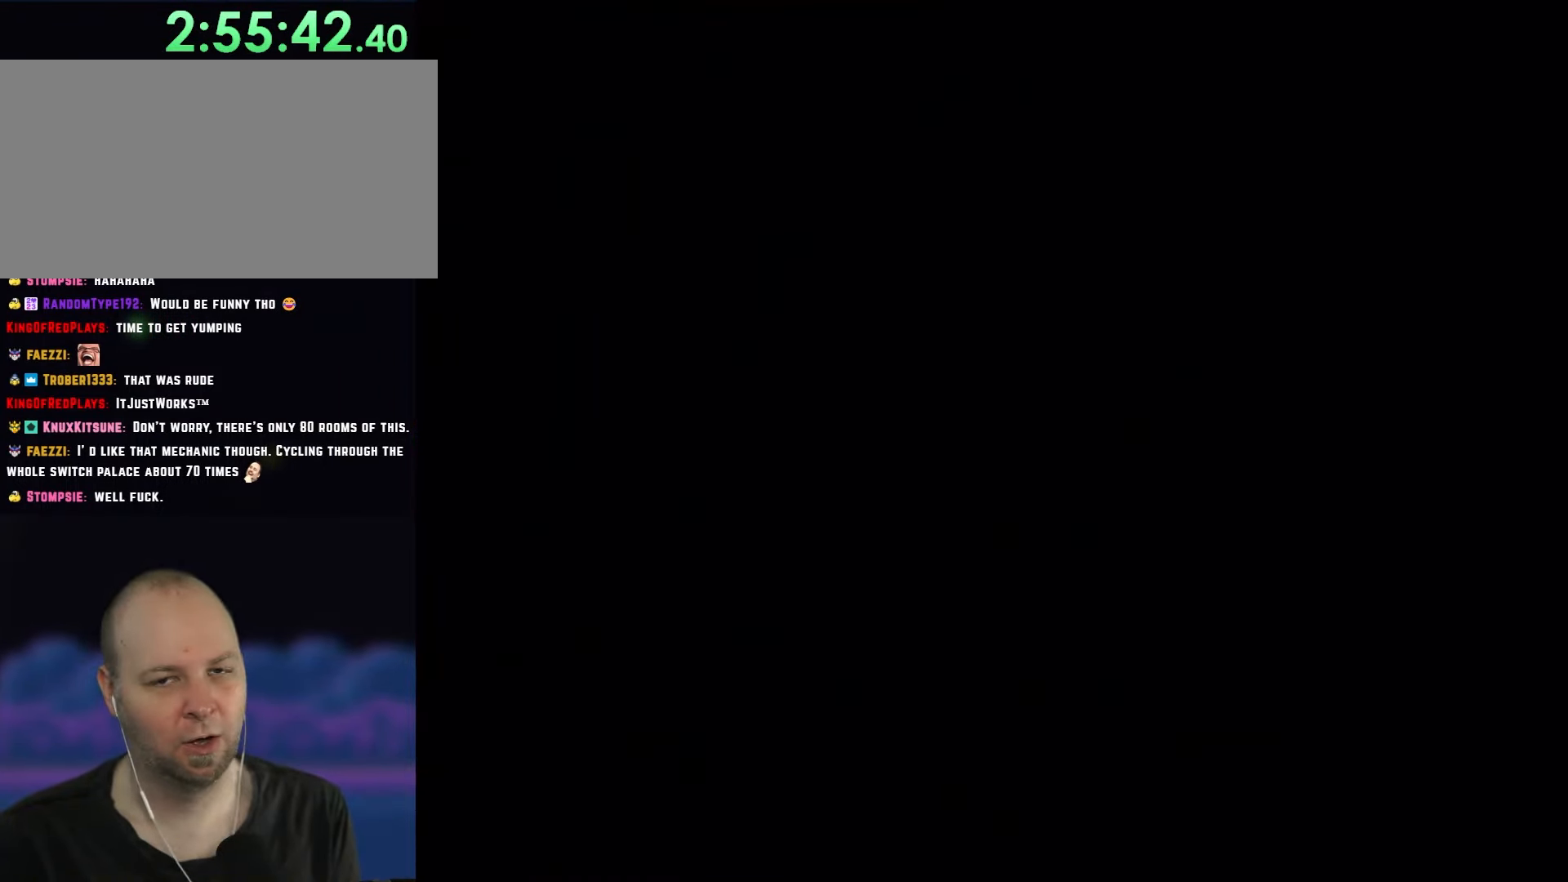
{"buttons": [], "events": []}
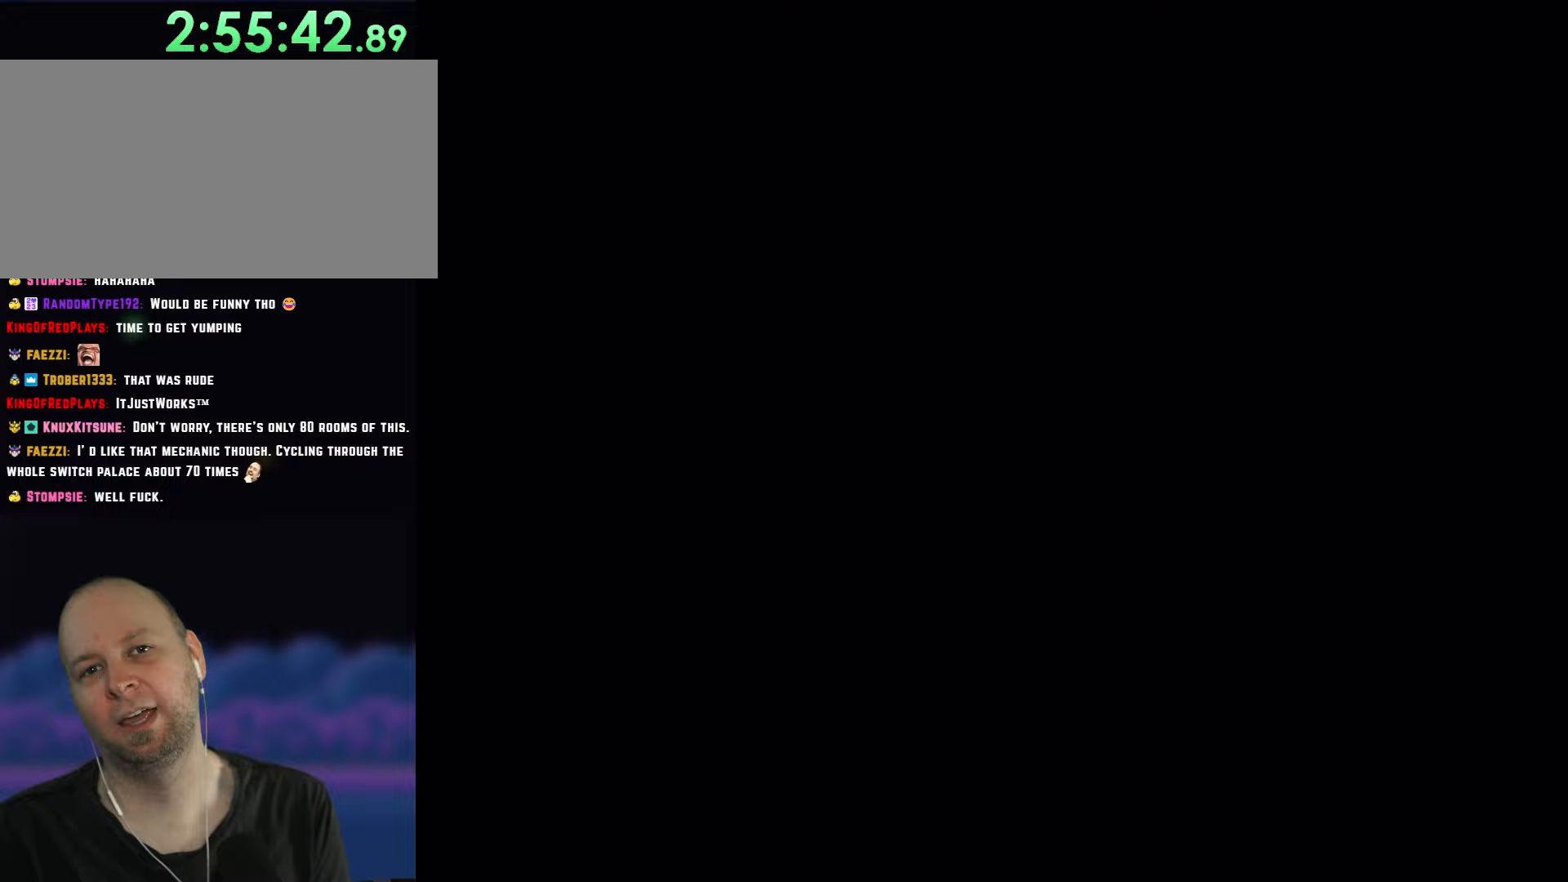
{"buttons": [], "events": []}
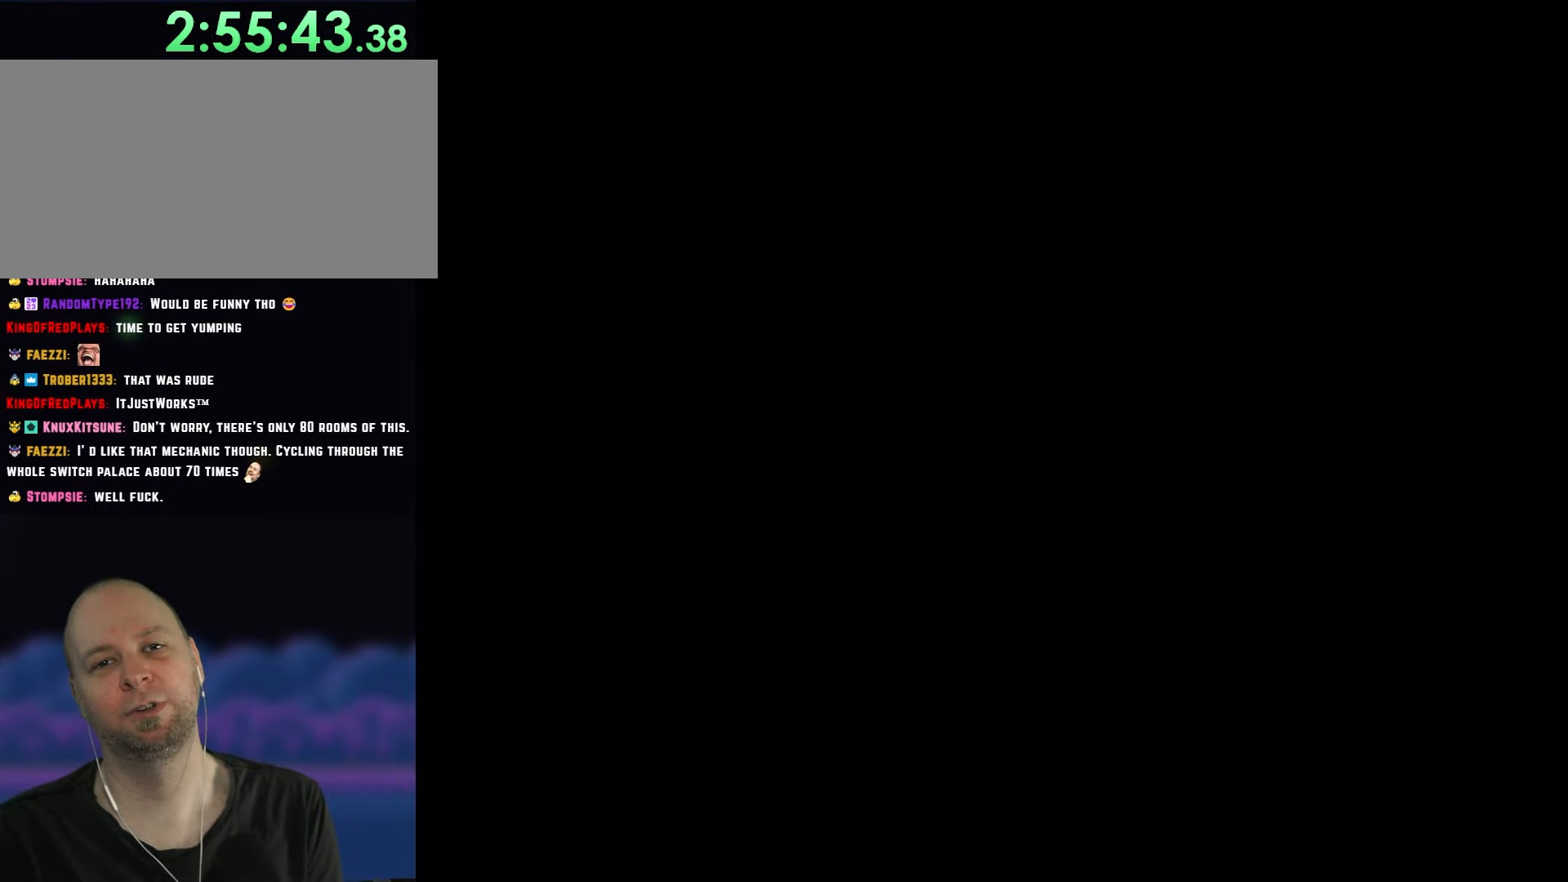
{"buttons": [], "events": []}
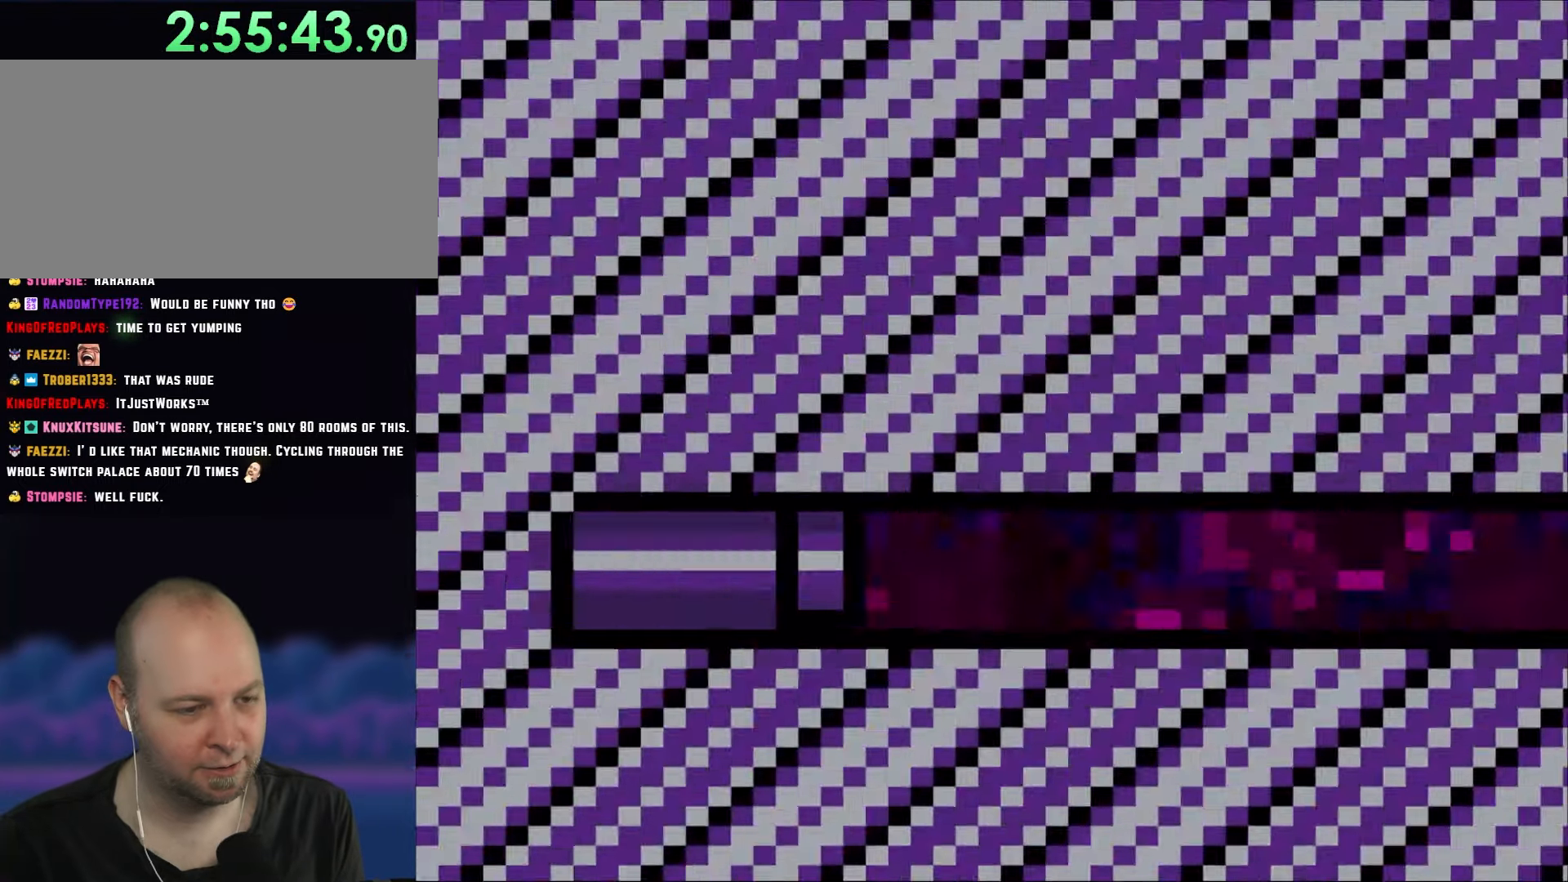
{"buttons": ["Y"], "events": [[467, "Y", "down"]]}
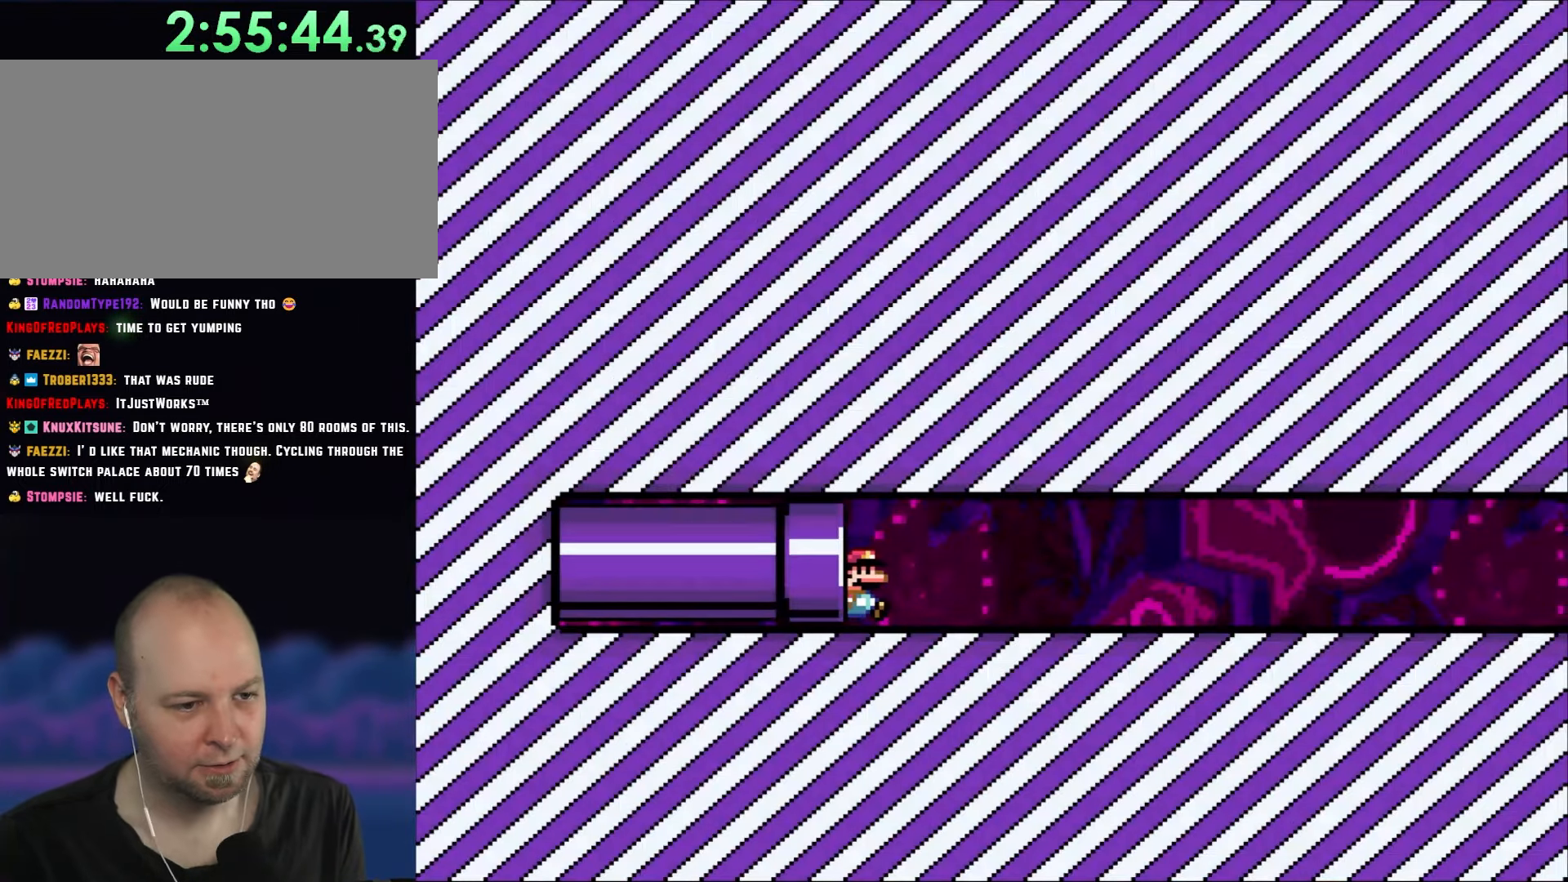
{"buttons": ["Y"], "events": [[17, "DPAD_RIGHT", "down"], [117, "DPAD_RIGHT", "up"]]}
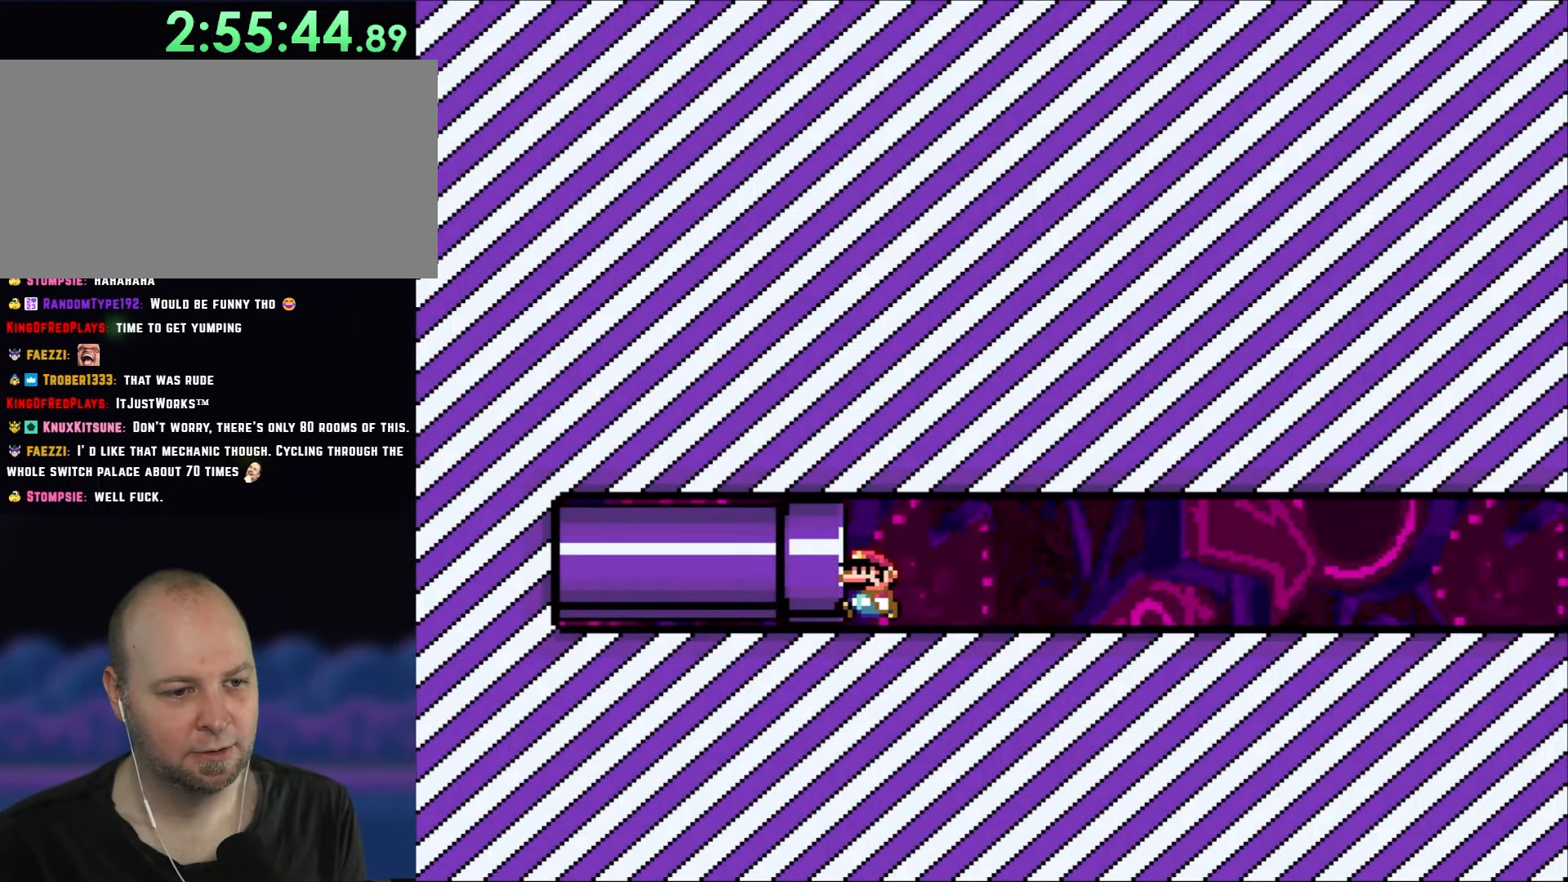
{"buttons": ["Y", "DPAD_RIGHT"], "events": [[33, "DPAD_RIGHT", "down"], [67, "DPAD_LEFT", "down"], [67, "DPAD_RIGHT", "up"], [367, "DPAD_LEFT", "up"], [450, "DPAD_RIGHT", "down"]]}
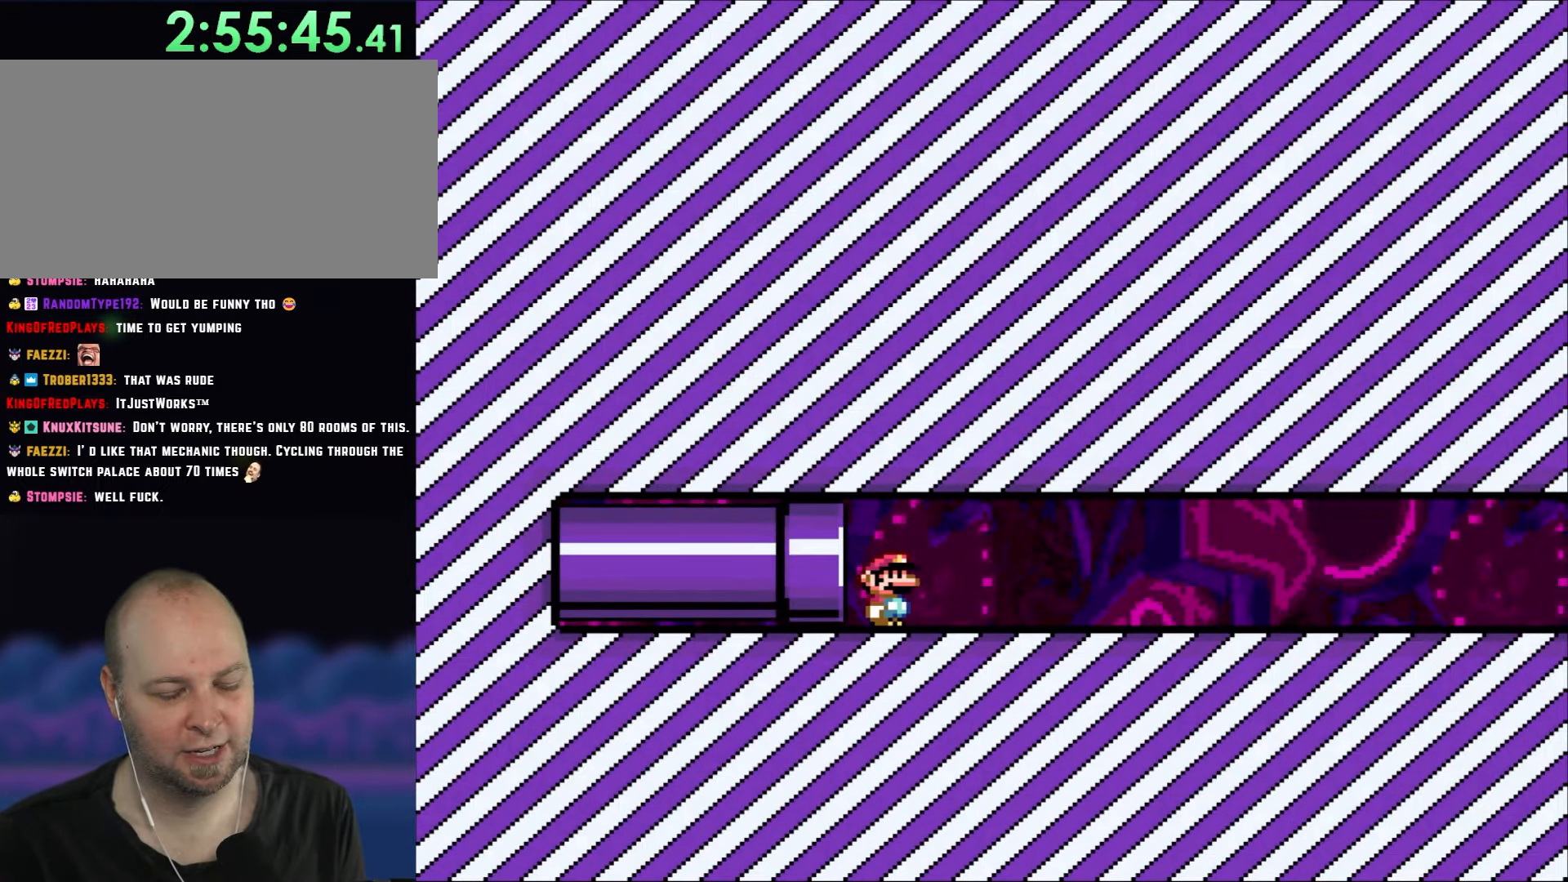
{"buttons": ["Y", "DPAD_RIGHT"], "events": []}
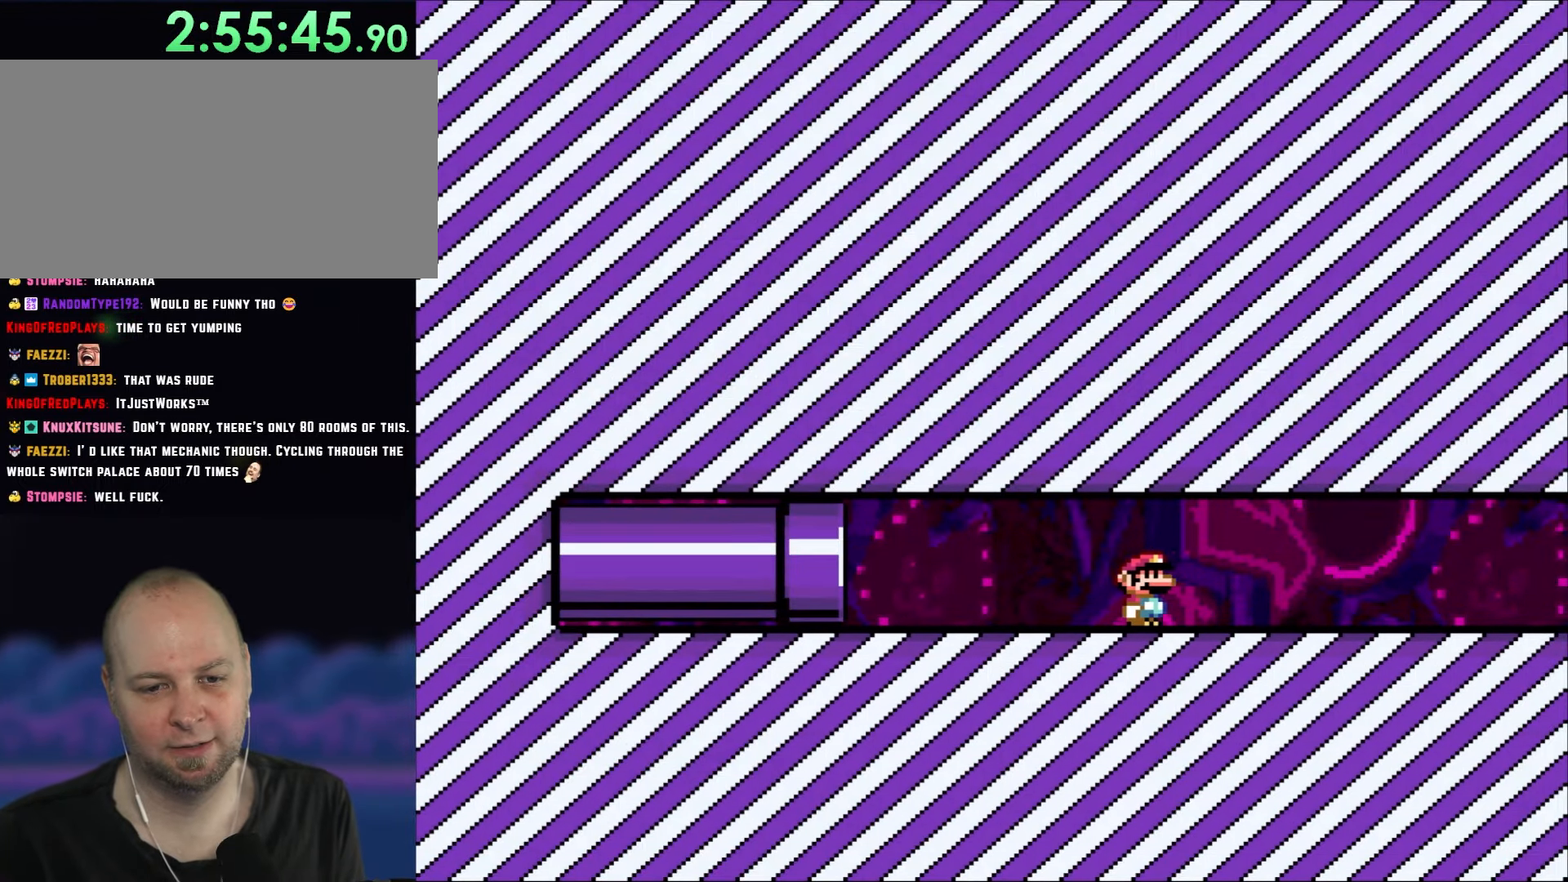
{"buttons": ["Y", "DPAD_RIGHT"], "events": []}